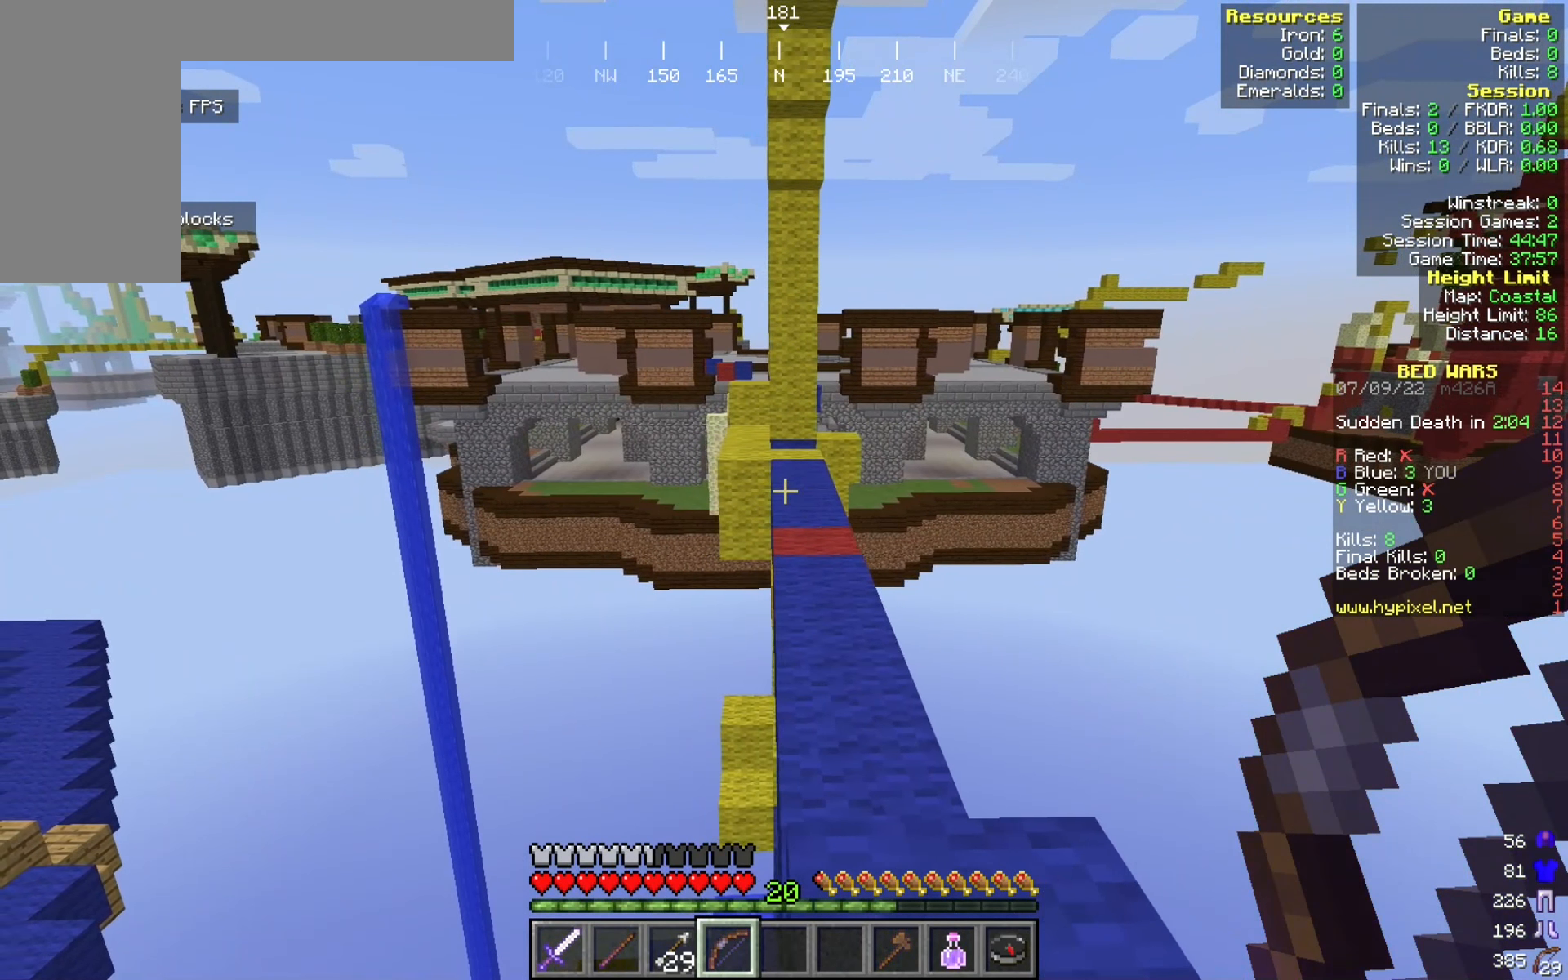
Gameplay with keyboard and mouse; each line is a JSON object with the keys and mouse buttons held at the frame after it. "events" lists presses ("down") and releases ("up") of "a", "d", "s", "w", "mouse_left" and "mouse_right" between this image and that frame as [ms after this image, input, new state], when the widget could be followed in between. "mouse_left", "mouse_right" = the "left", "right" buttons of the "mouse" list. No other keys are recorded. Fast repeated clicks can show as one long hold. Mouse movement is not recorded.
{"keys": ["d"], "mouse": [], "events": [[233, "a", "up"], [483, "d", "down"]]}
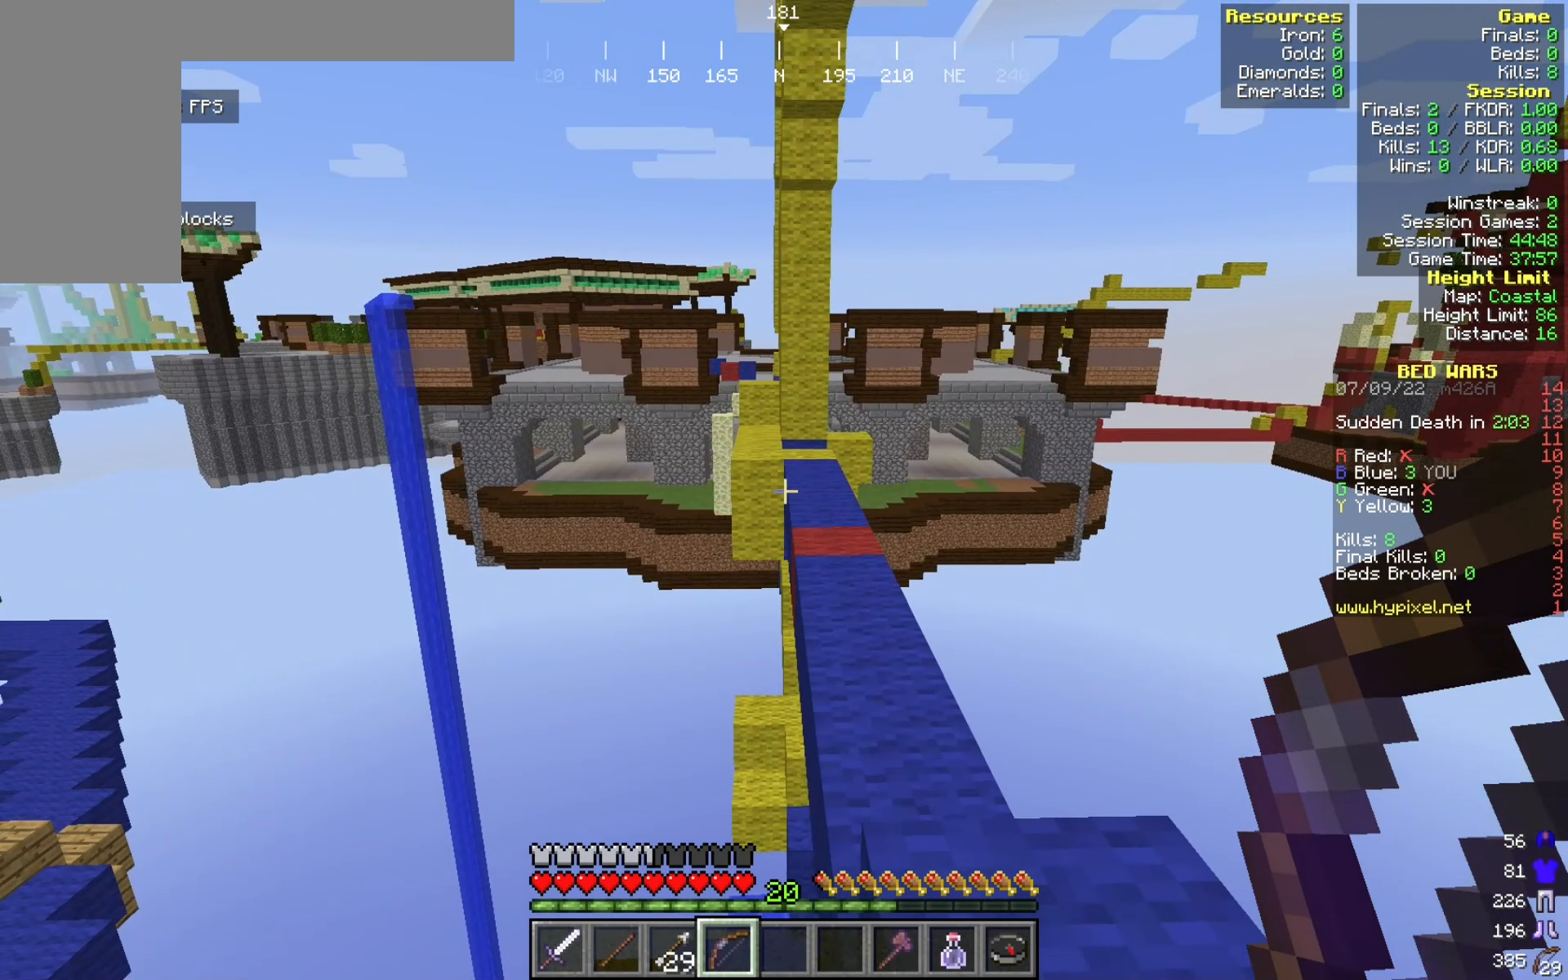
{"keys": ["s"], "mouse": [], "events": [[250, "d", "up"], [450, "s", "down"]]}
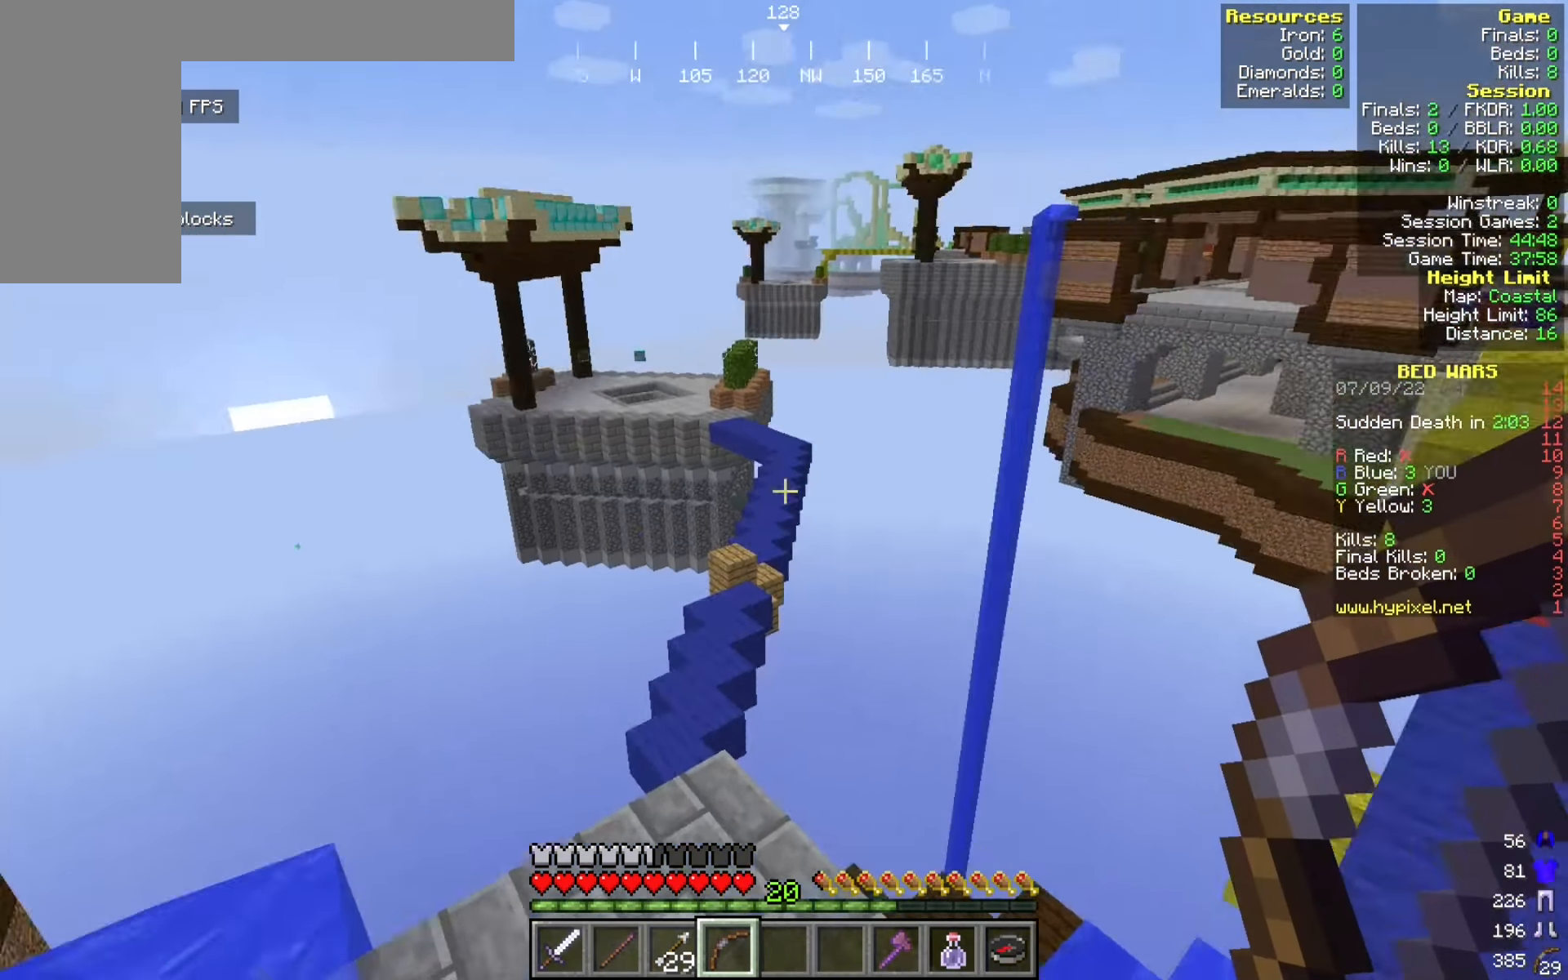
{"keys": [], "mouse": [], "events": [[208, "s", "up"]]}
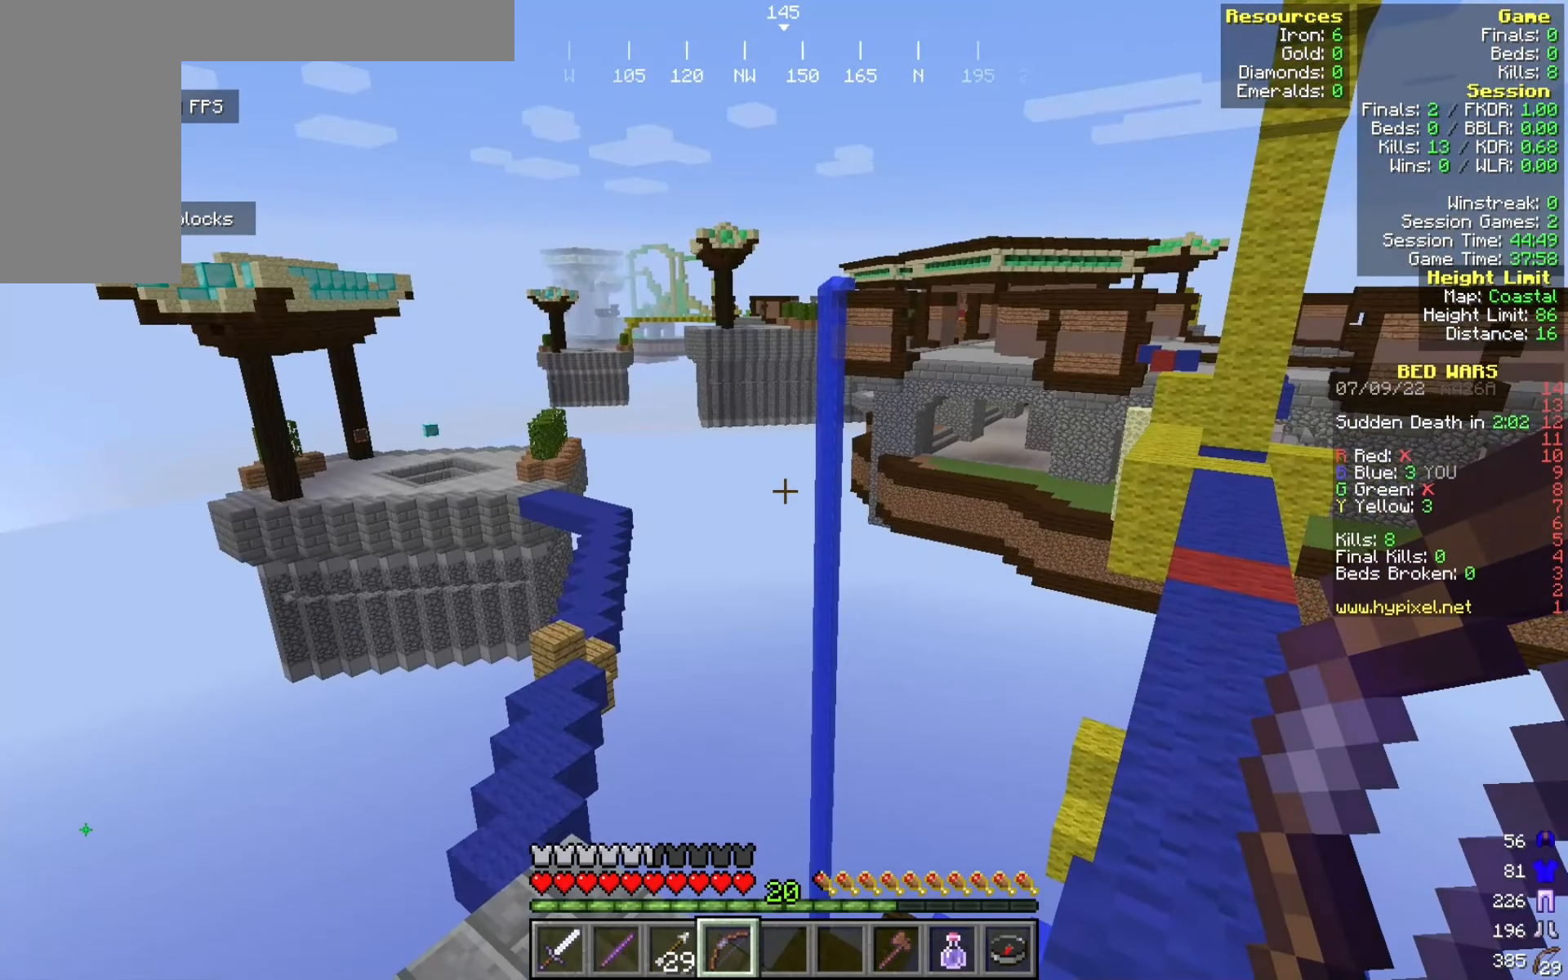
{"keys": [], "mouse": [], "events": []}
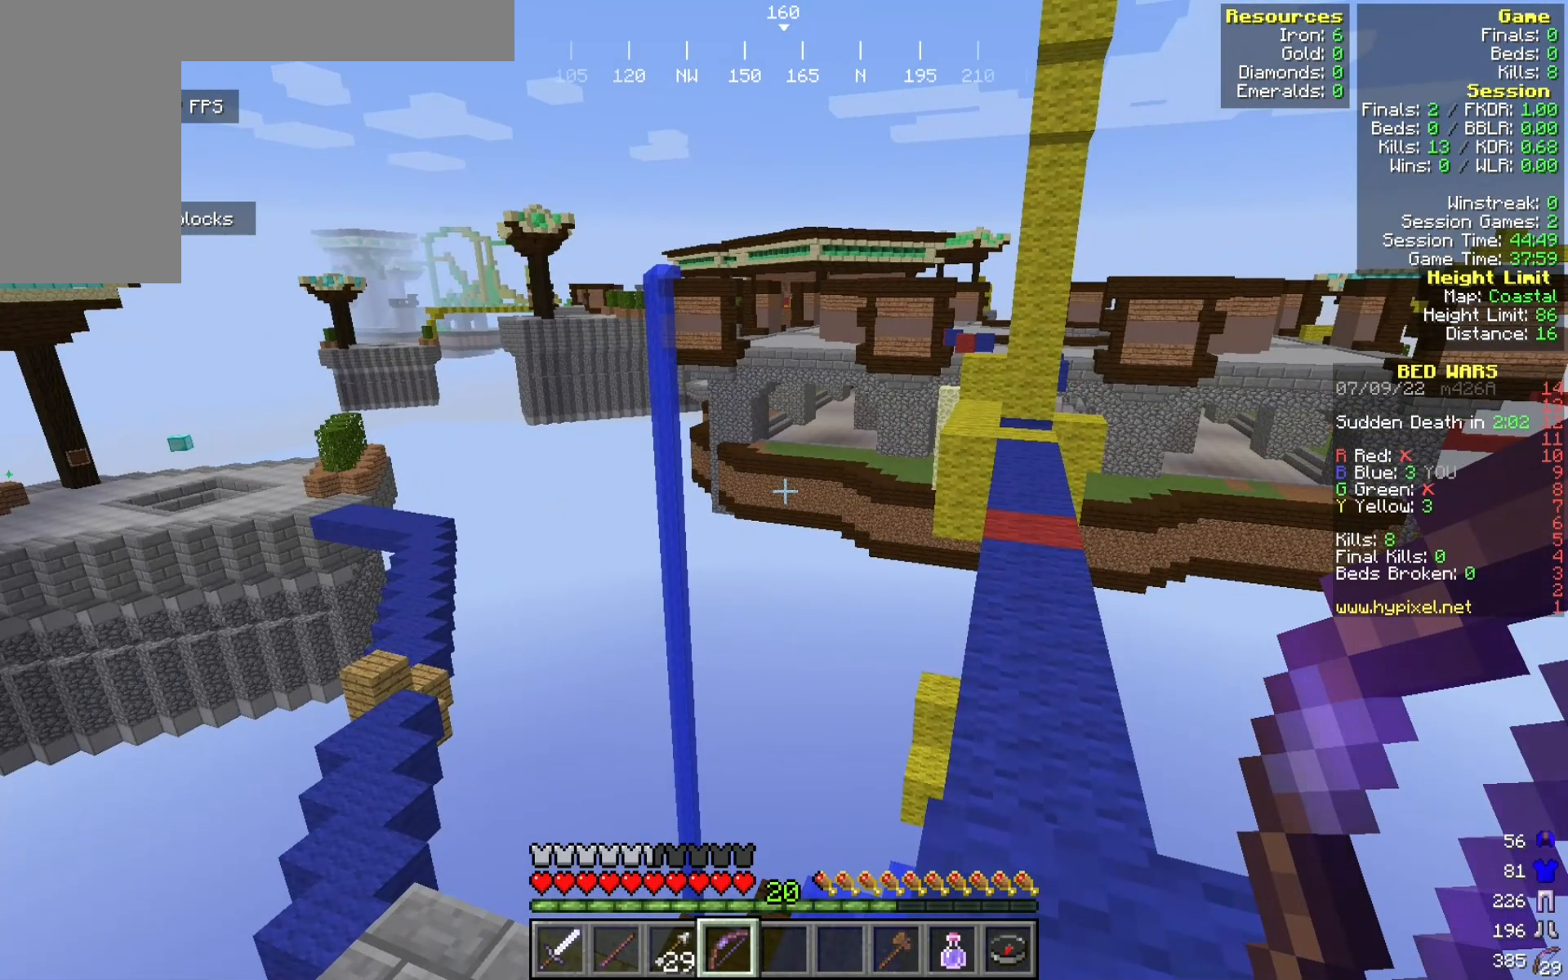
{"keys": [], "mouse": [], "events": [[284, "w", "down"], [492, "w", "up"]]}
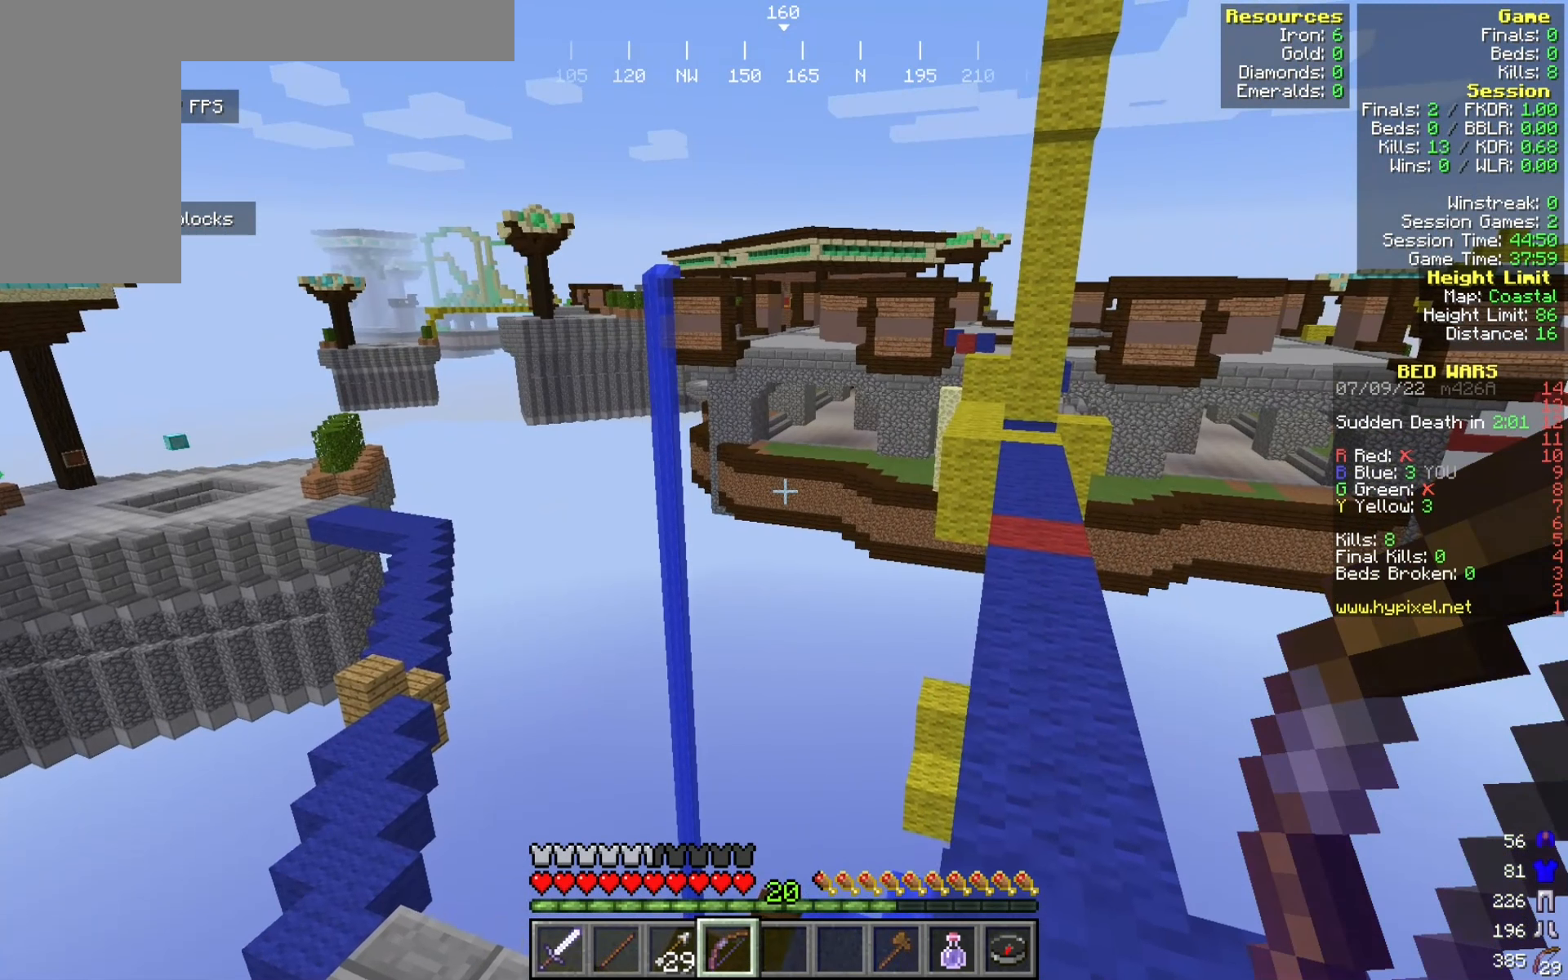
{"keys": [], "mouse": [], "events": []}
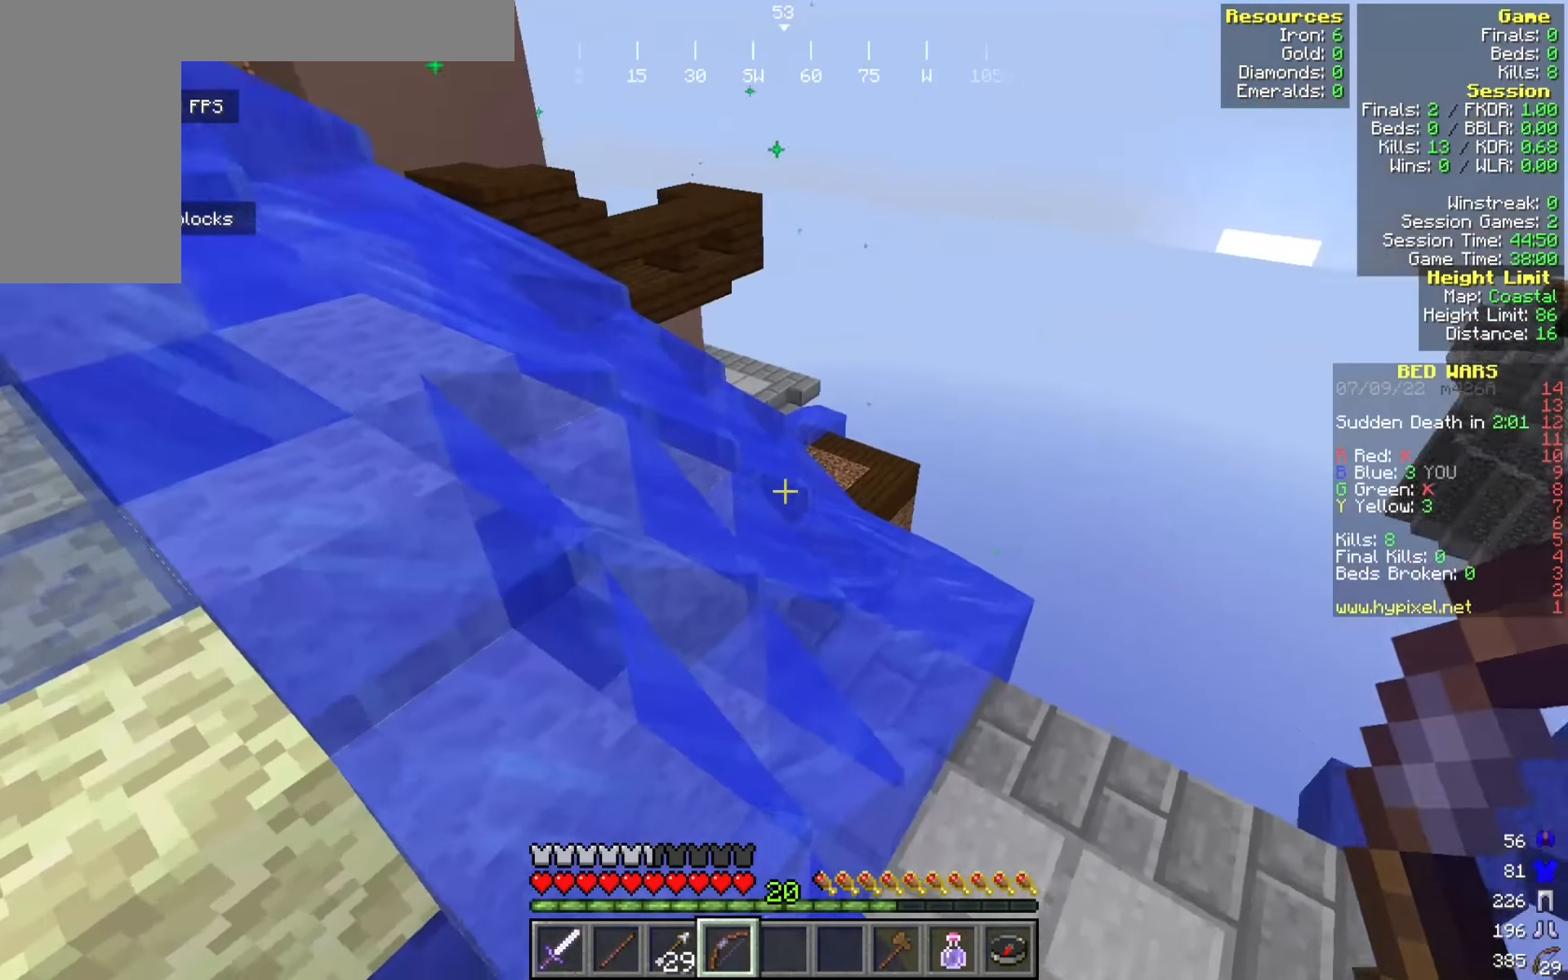
{"keys": ["w"], "mouse": [], "events": [[175, "w", "down"]]}
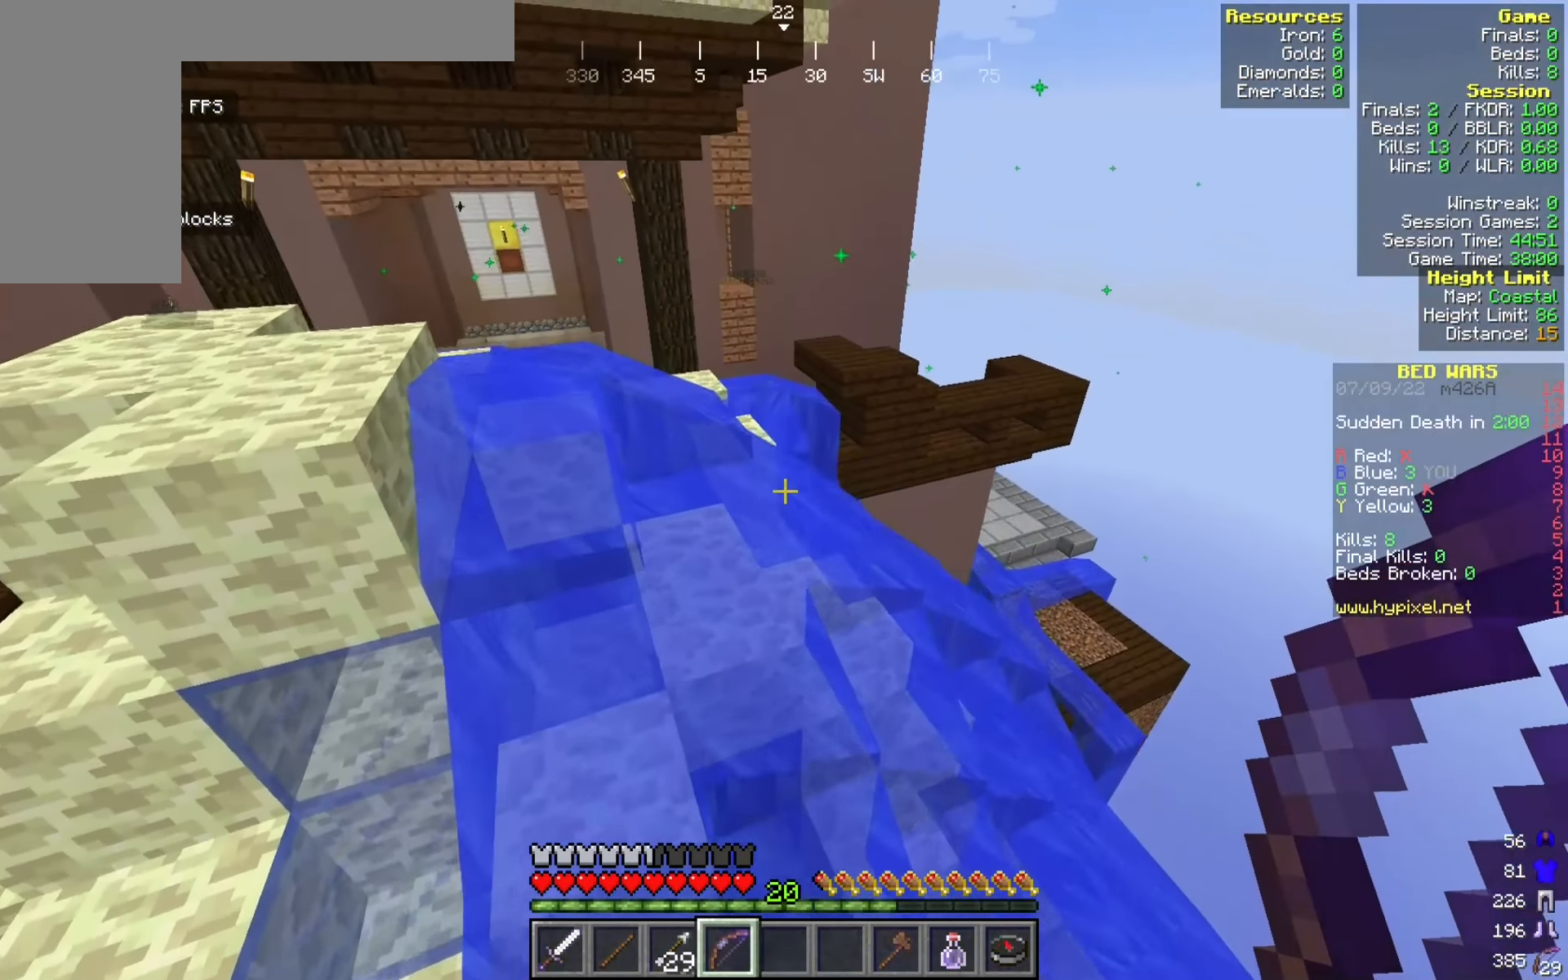
{"keys": ["w"], "mouse": [], "events": []}
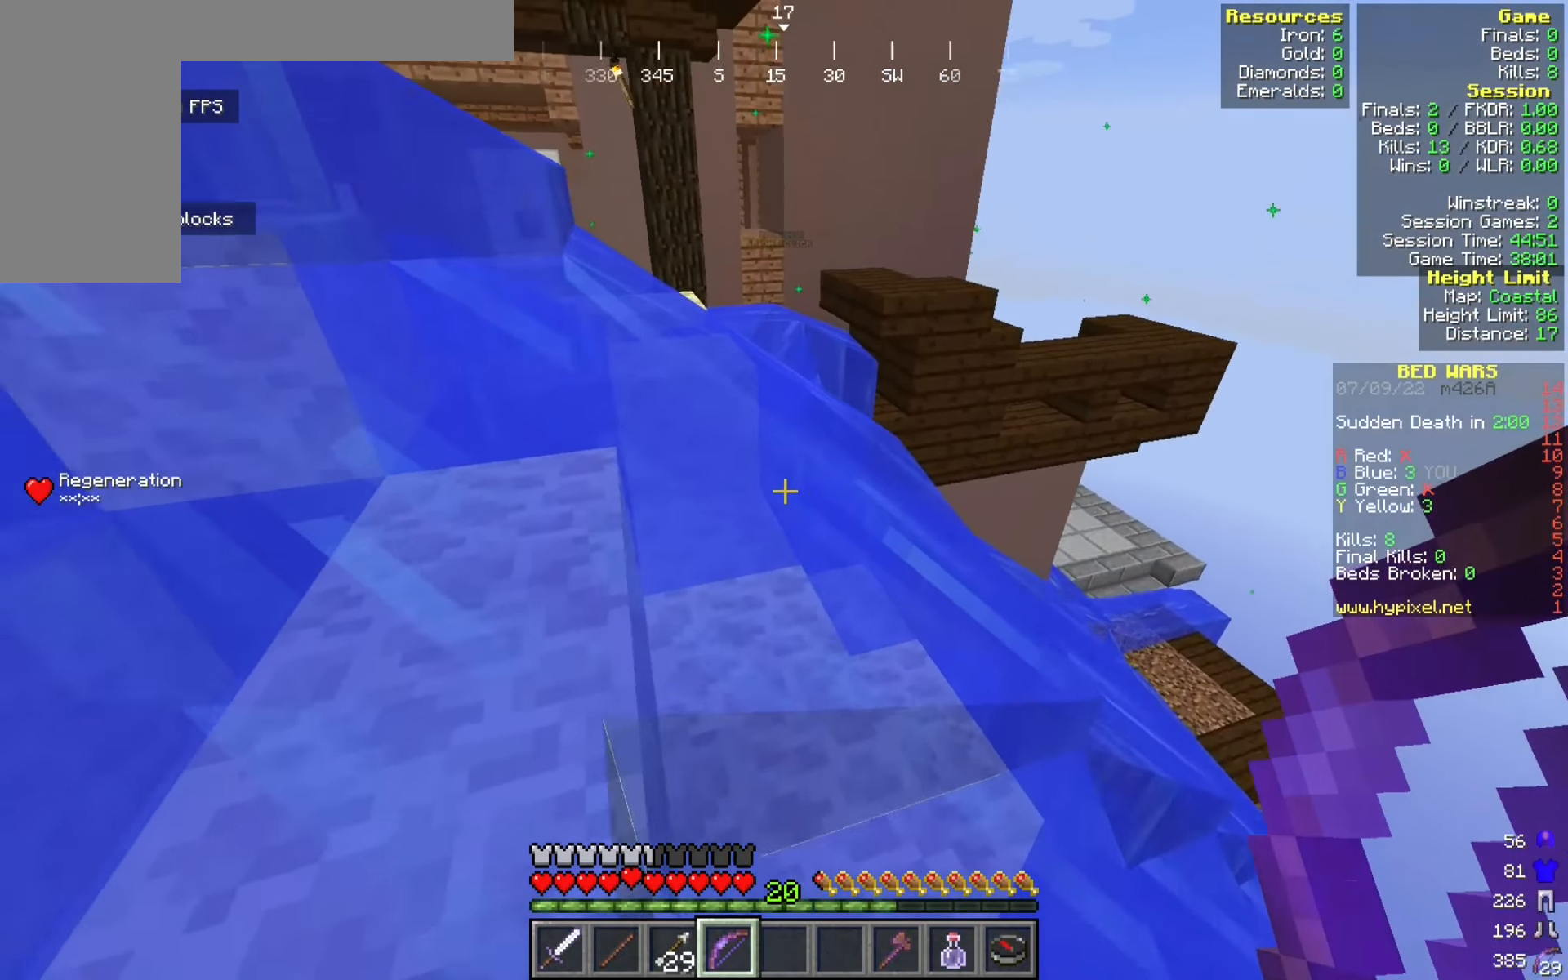
{"keys": ["d", "w"], "mouse": [], "events": [[100, "d", "down"]]}
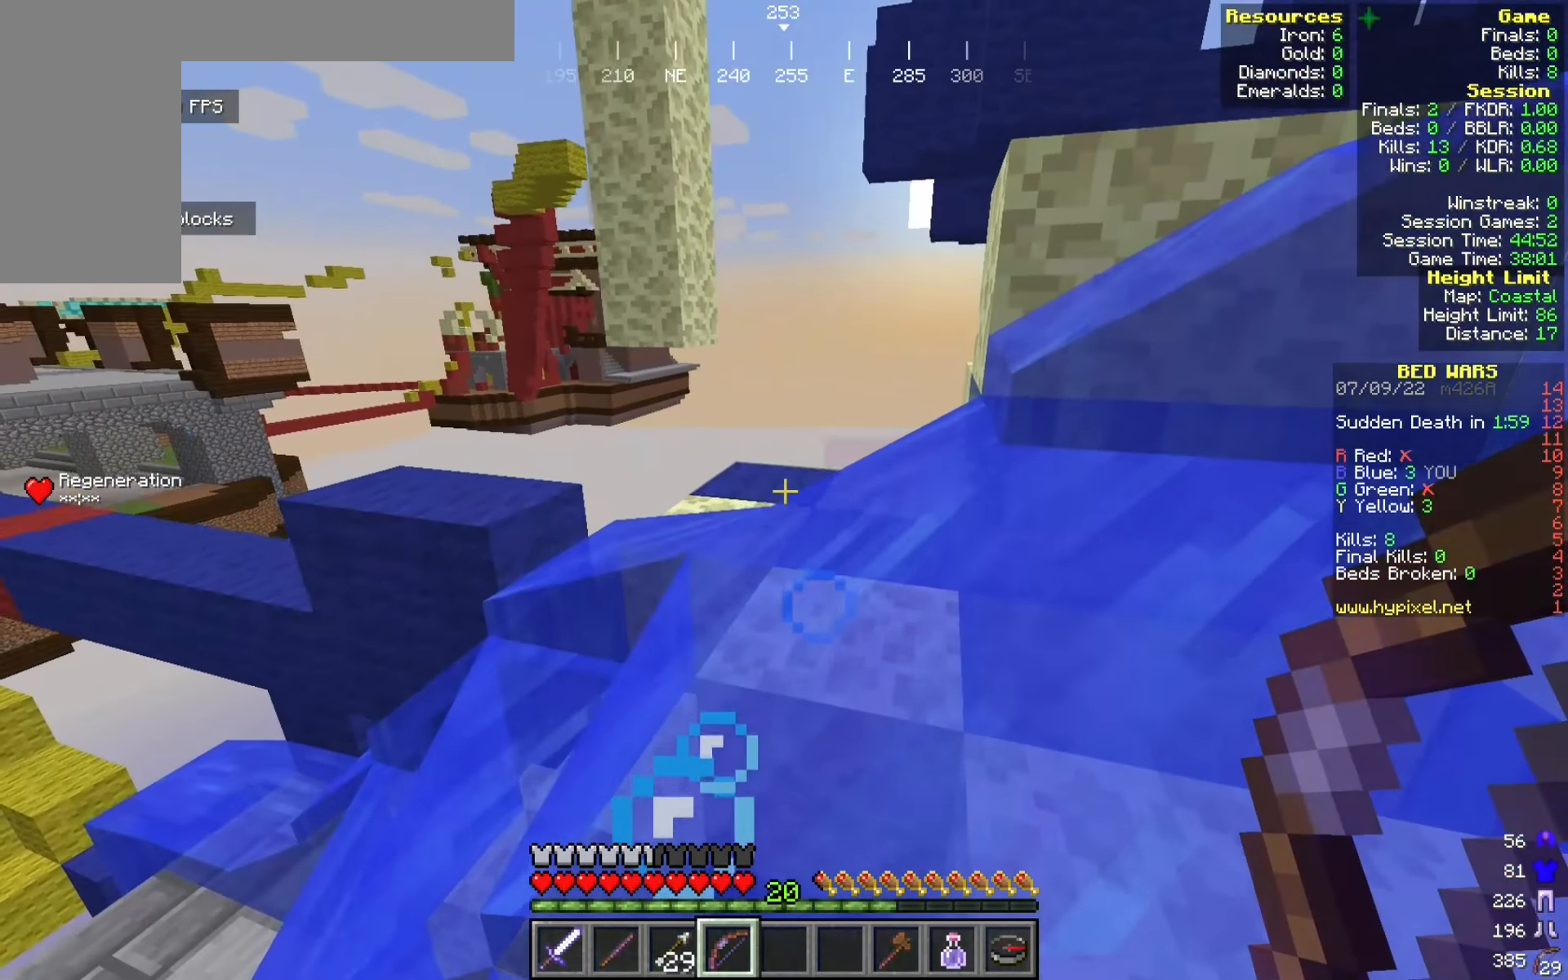
{"keys": ["d", "w"], "mouse": [], "events": []}
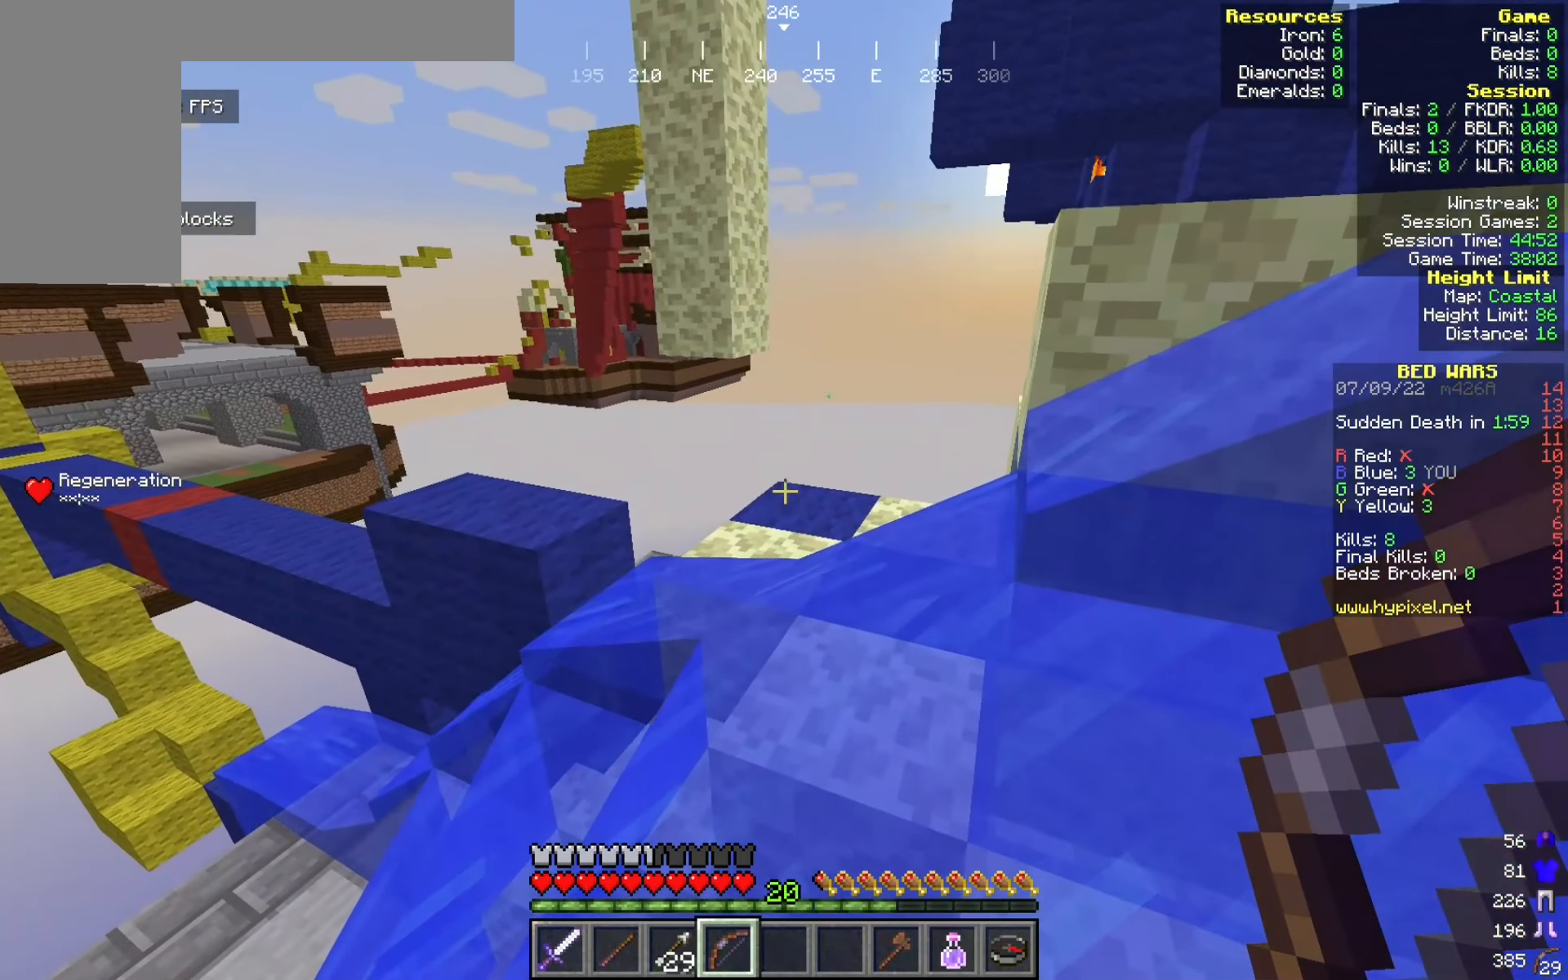
{"keys": ["d", "w"], "mouse": [], "events": []}
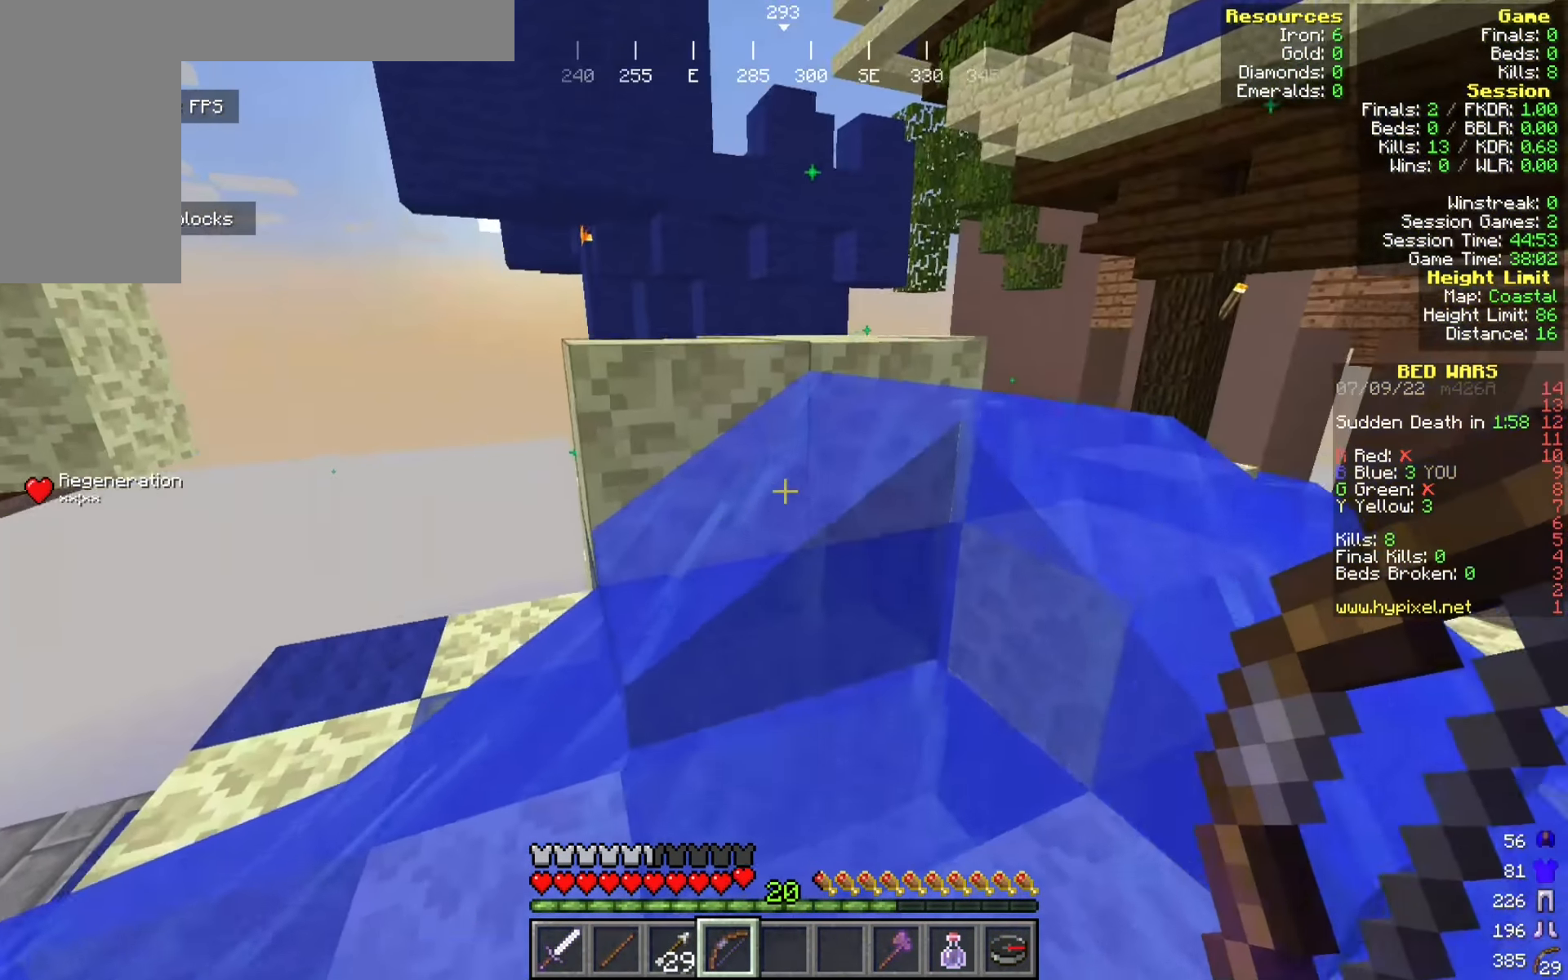
{"keys": ["d", "w"], "mouse": [], "events": []}
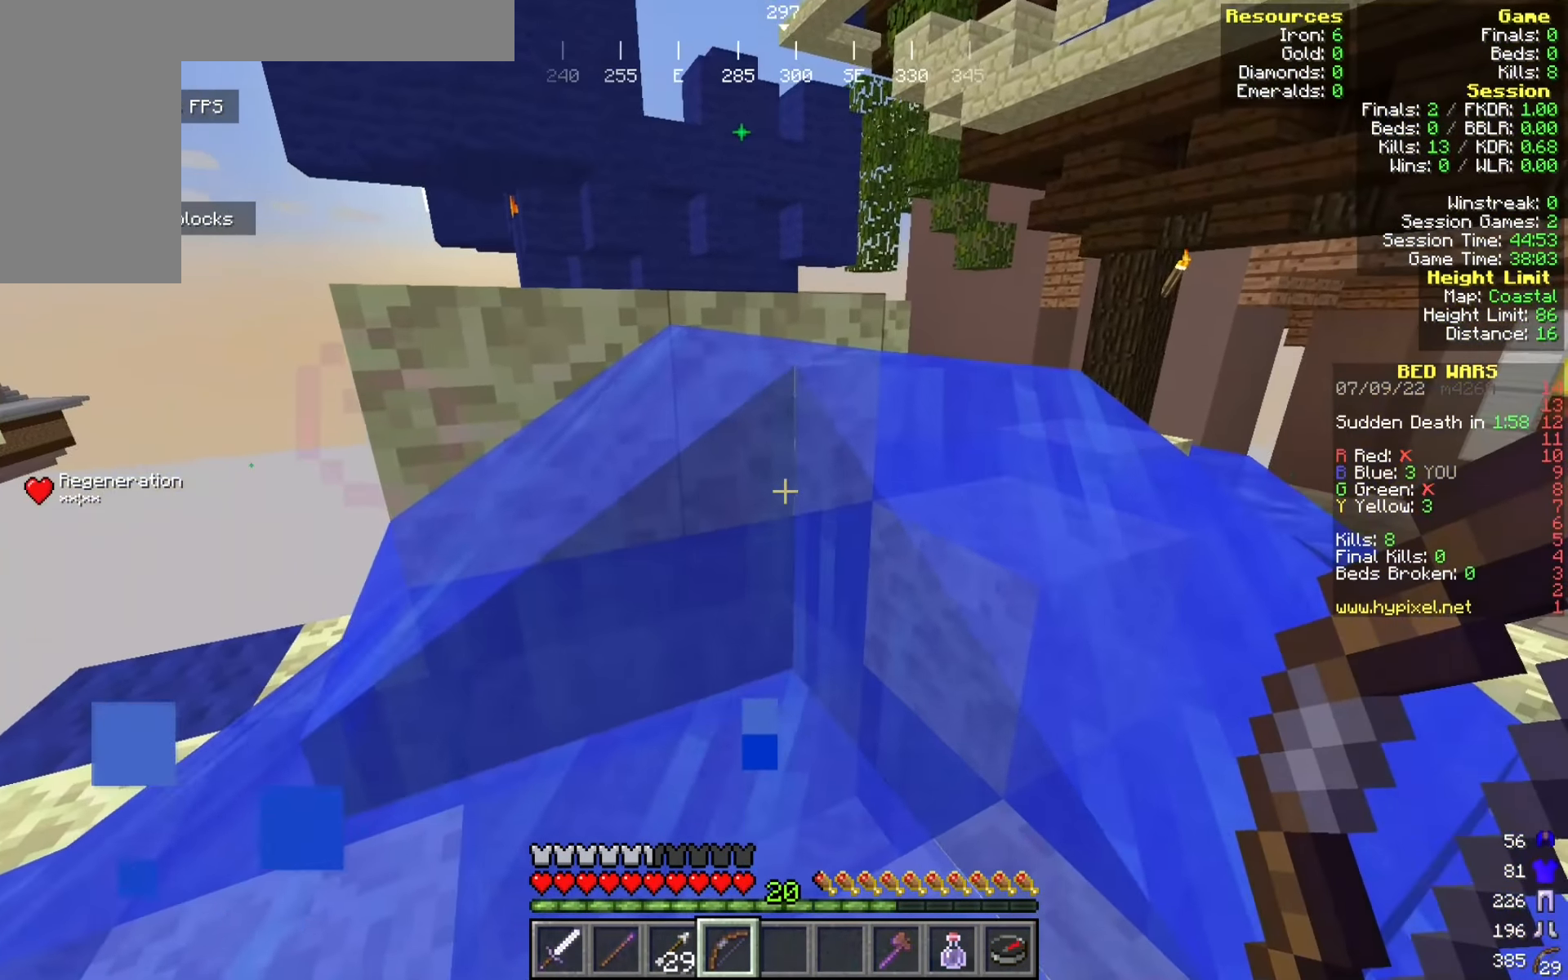
{"keys": ["d", "w"], "mouse": [], "events": []}
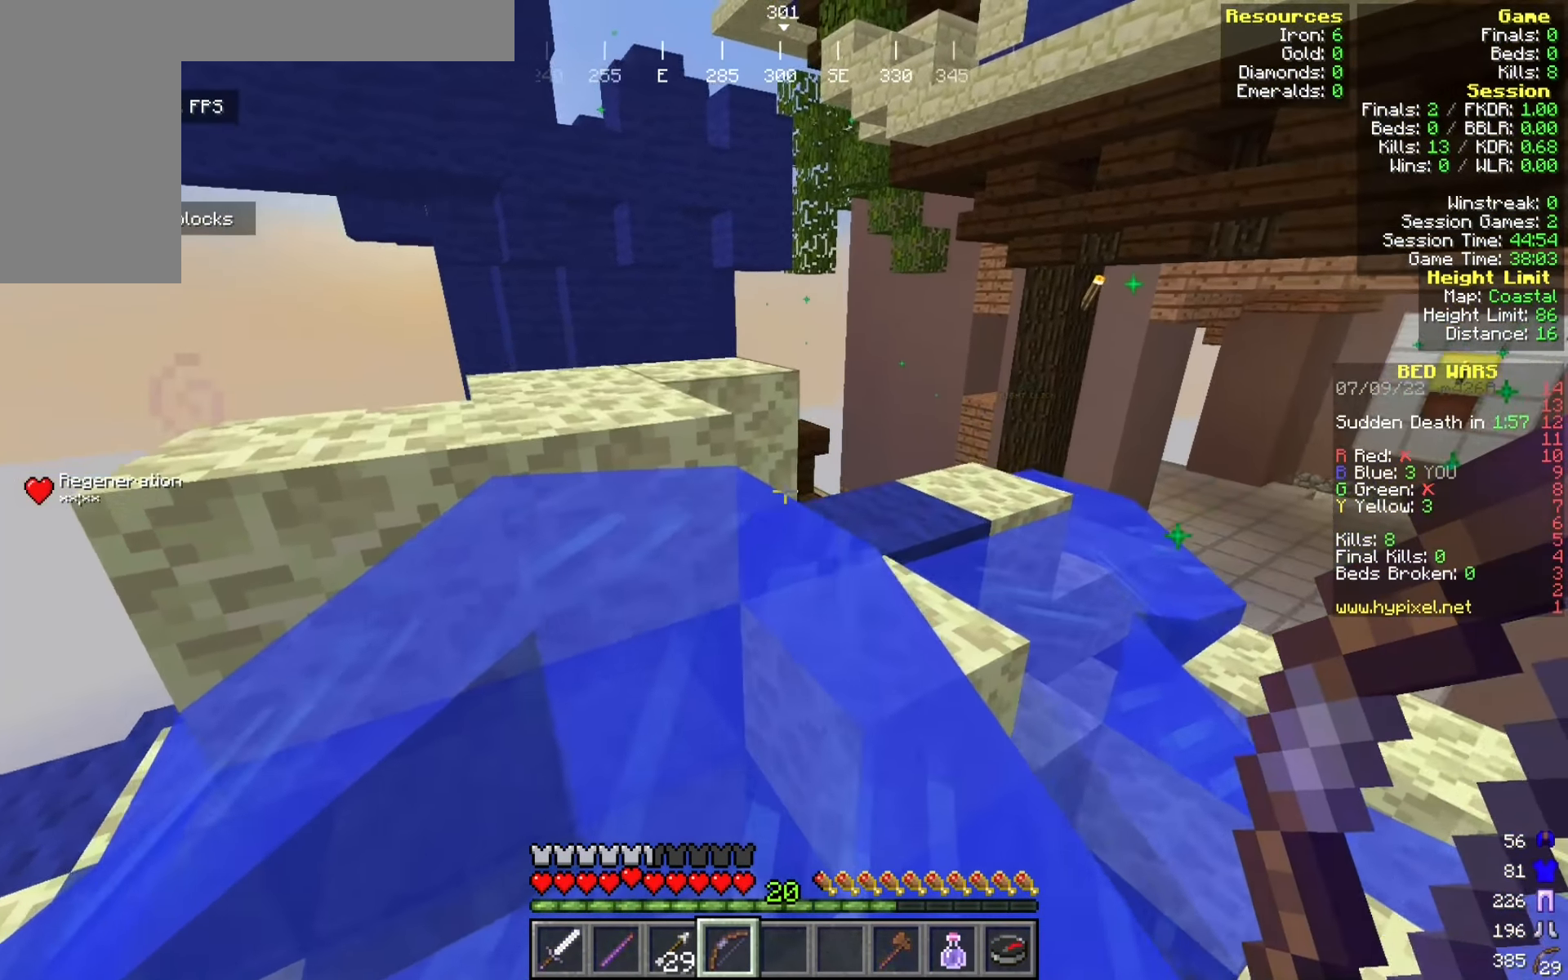
{"keys": ["w"], "mouse": [], "events": [[150, "d", "up"]]}
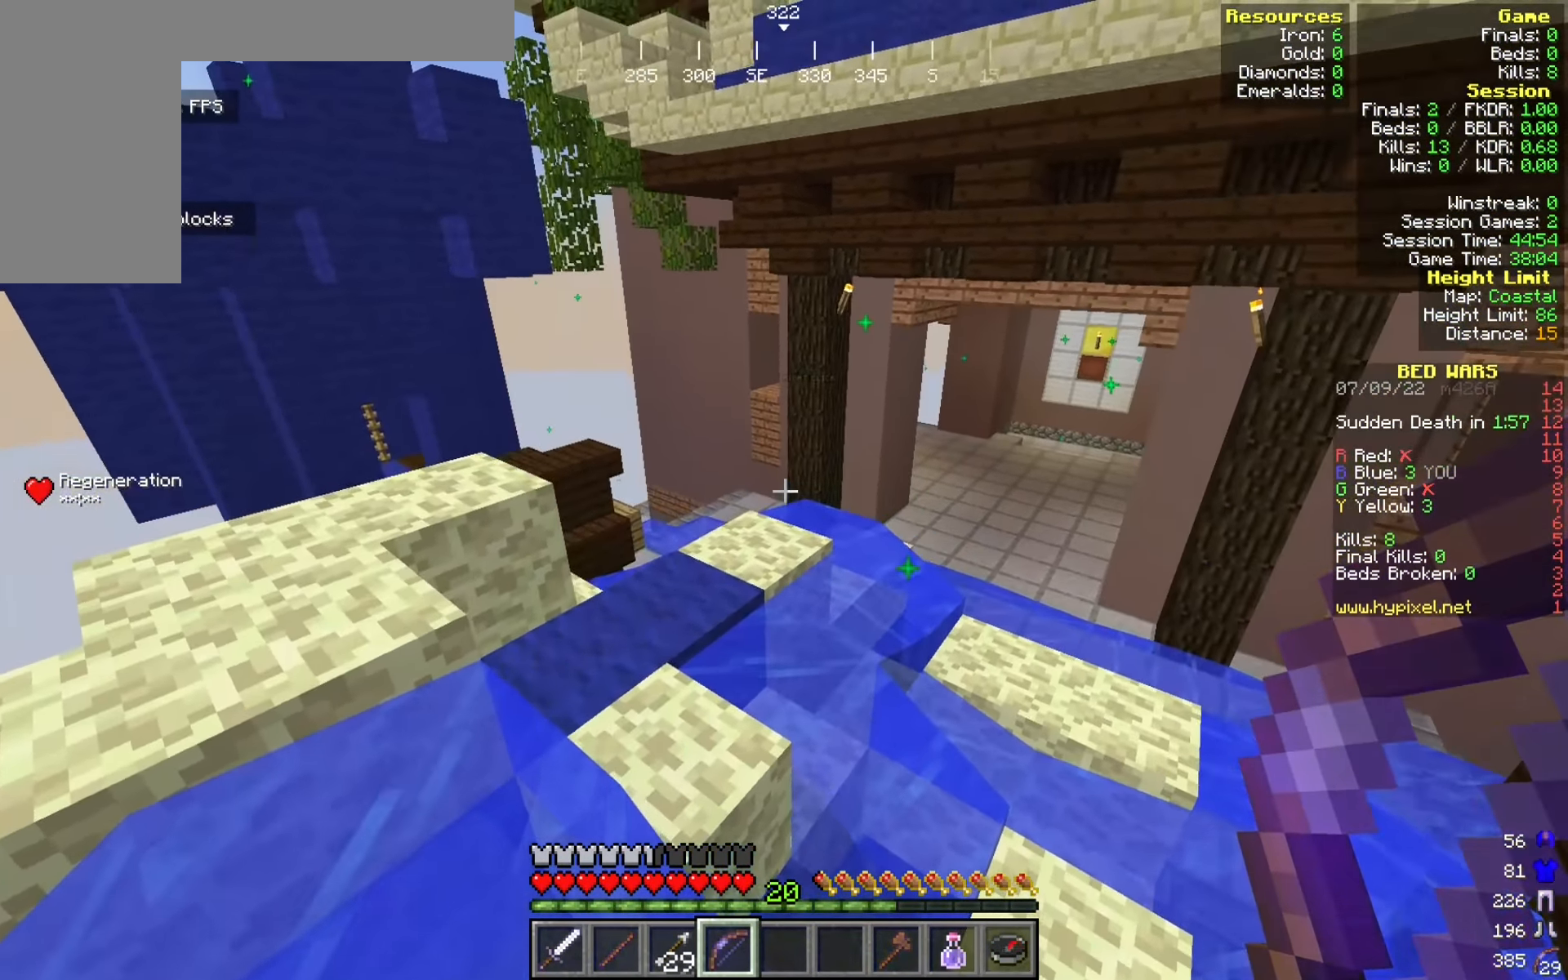
{"keys": ["d", "w"], "mouse": [], "events": [[150, "d", "down"]]}
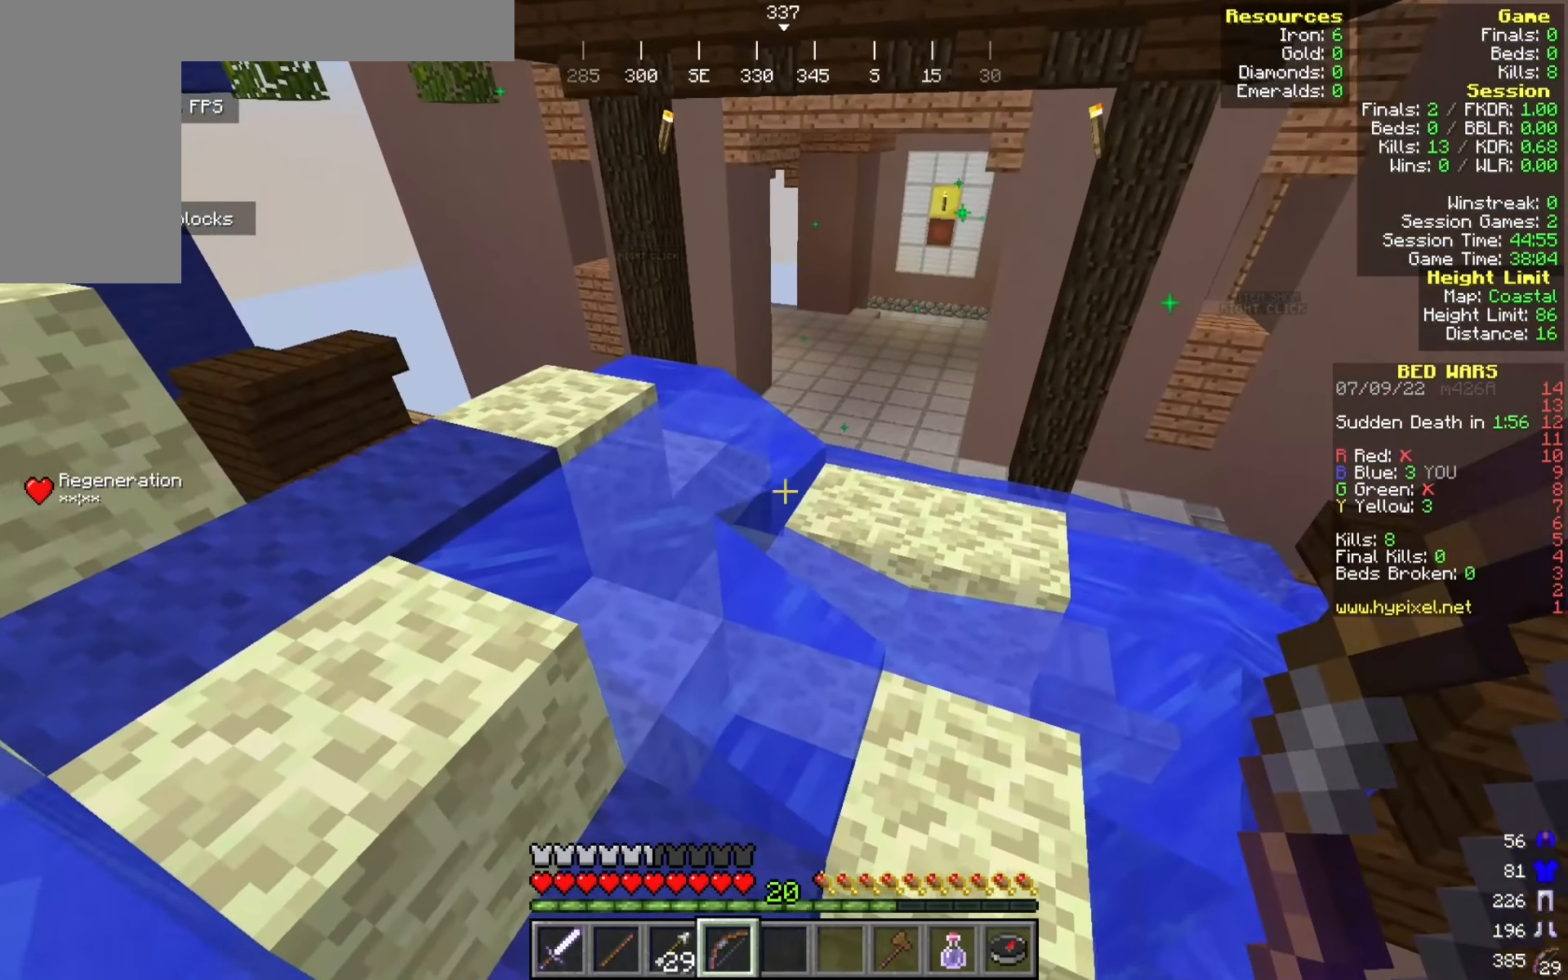
{"keys": ["d", "w"], "mouse": [], "events": []}
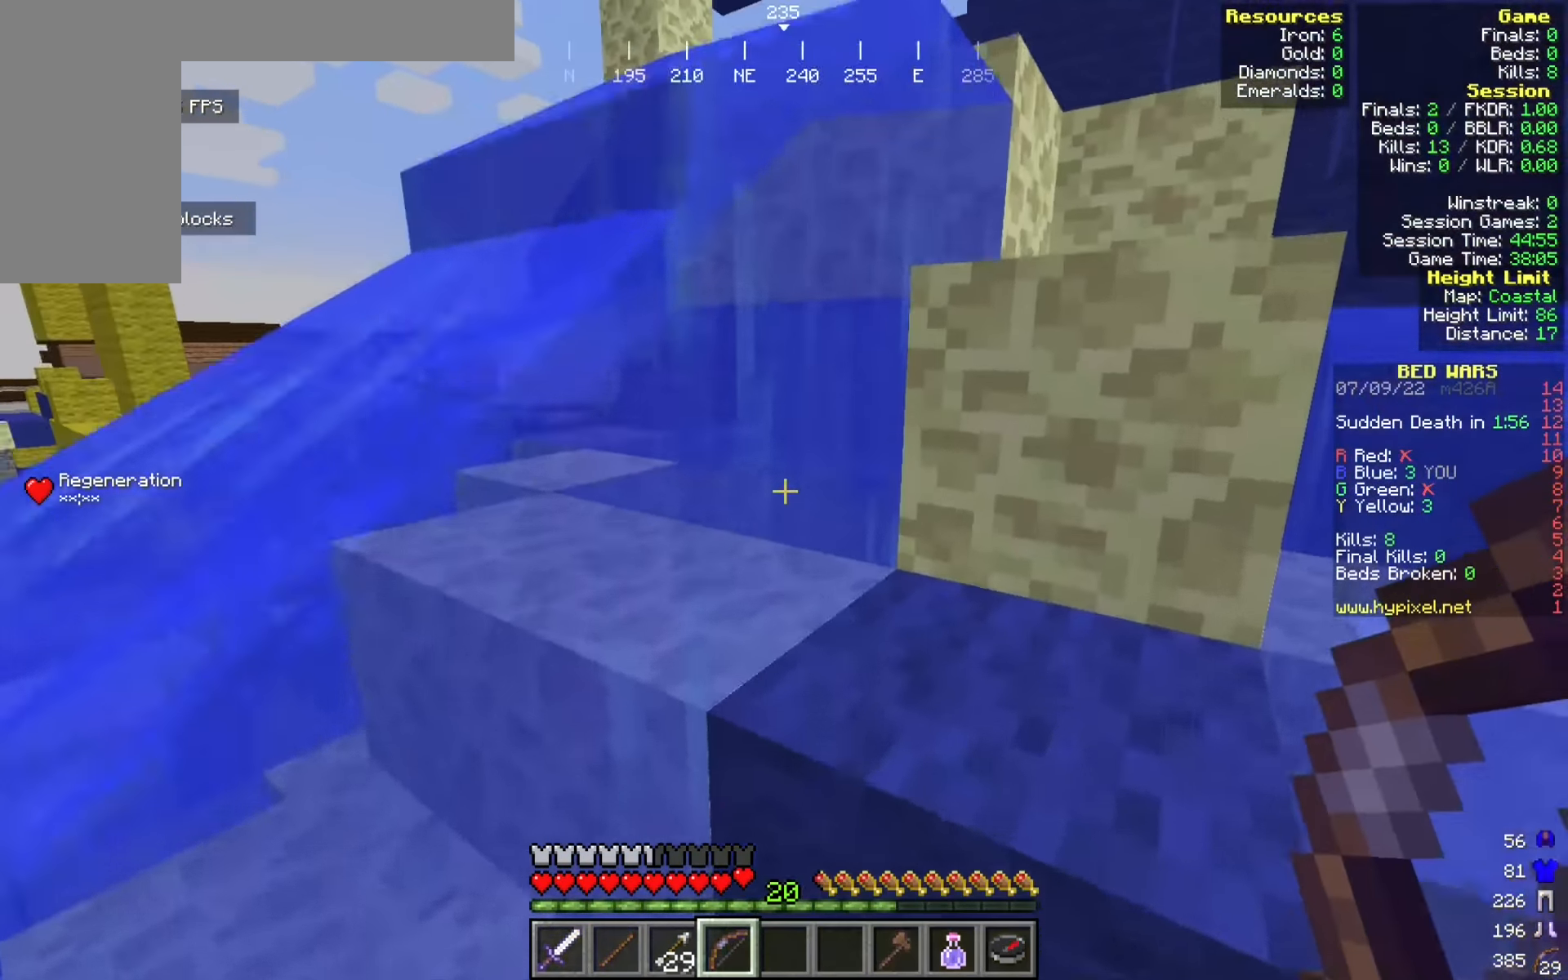
{"keys": ["d", "s"], "mouse": [], "events": [[58, "w", "up"], [333, "s", "down"]]}
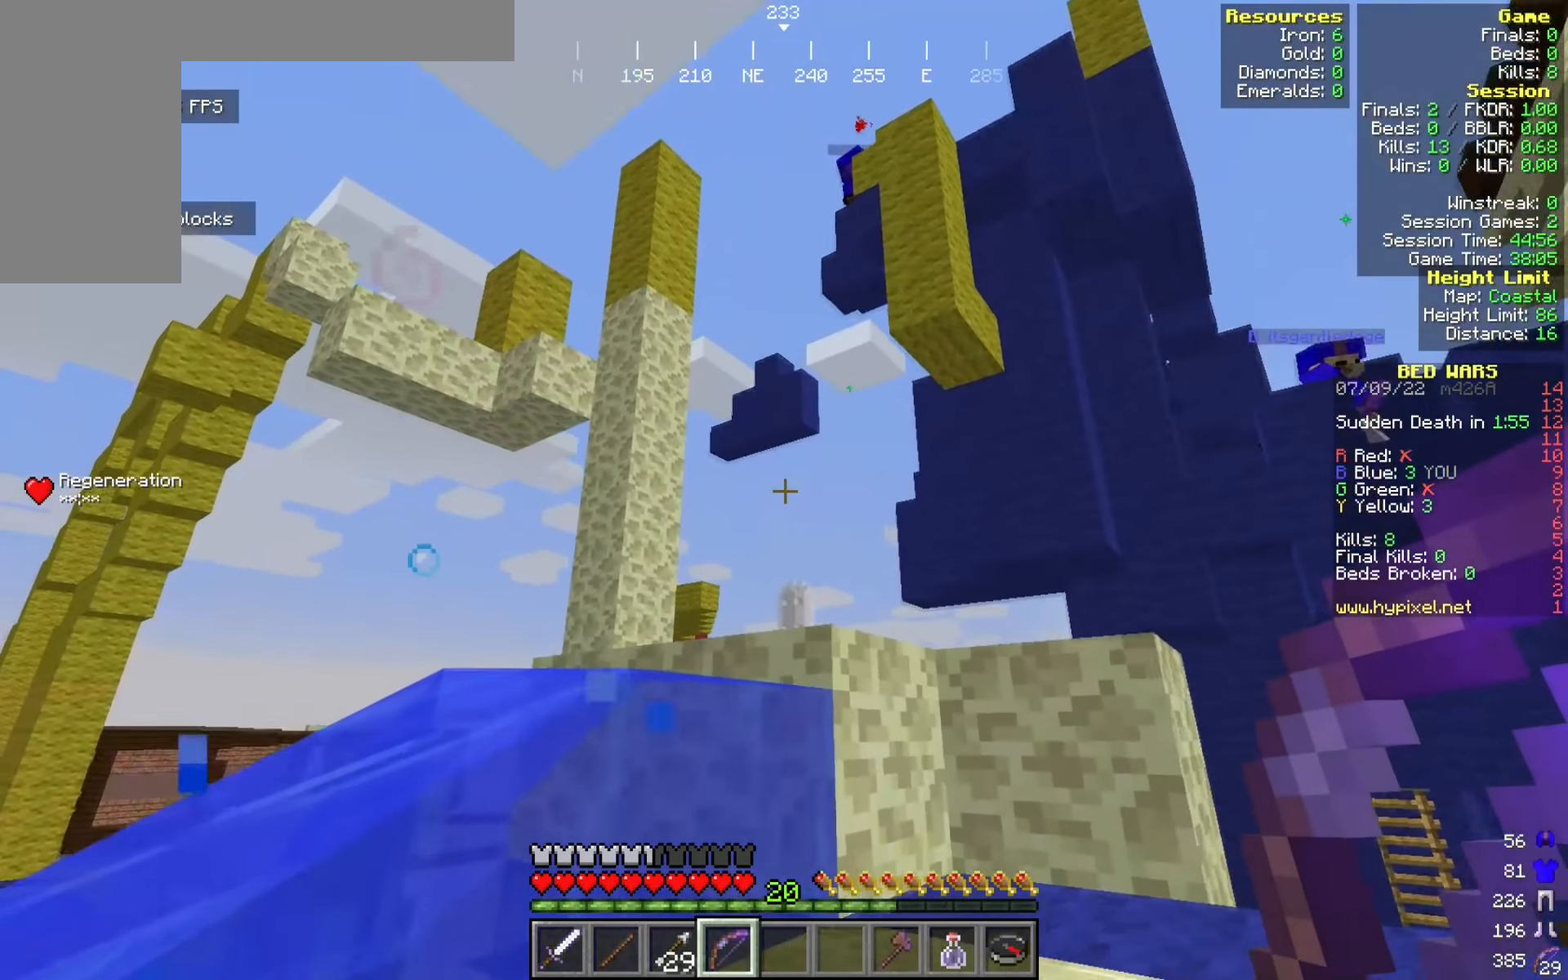
{"keys": [], "mouse": [], "events": [[158, "d", "up"], [208, "a", "down"], [333, "s", "up"], [458, "a", "up"]]}
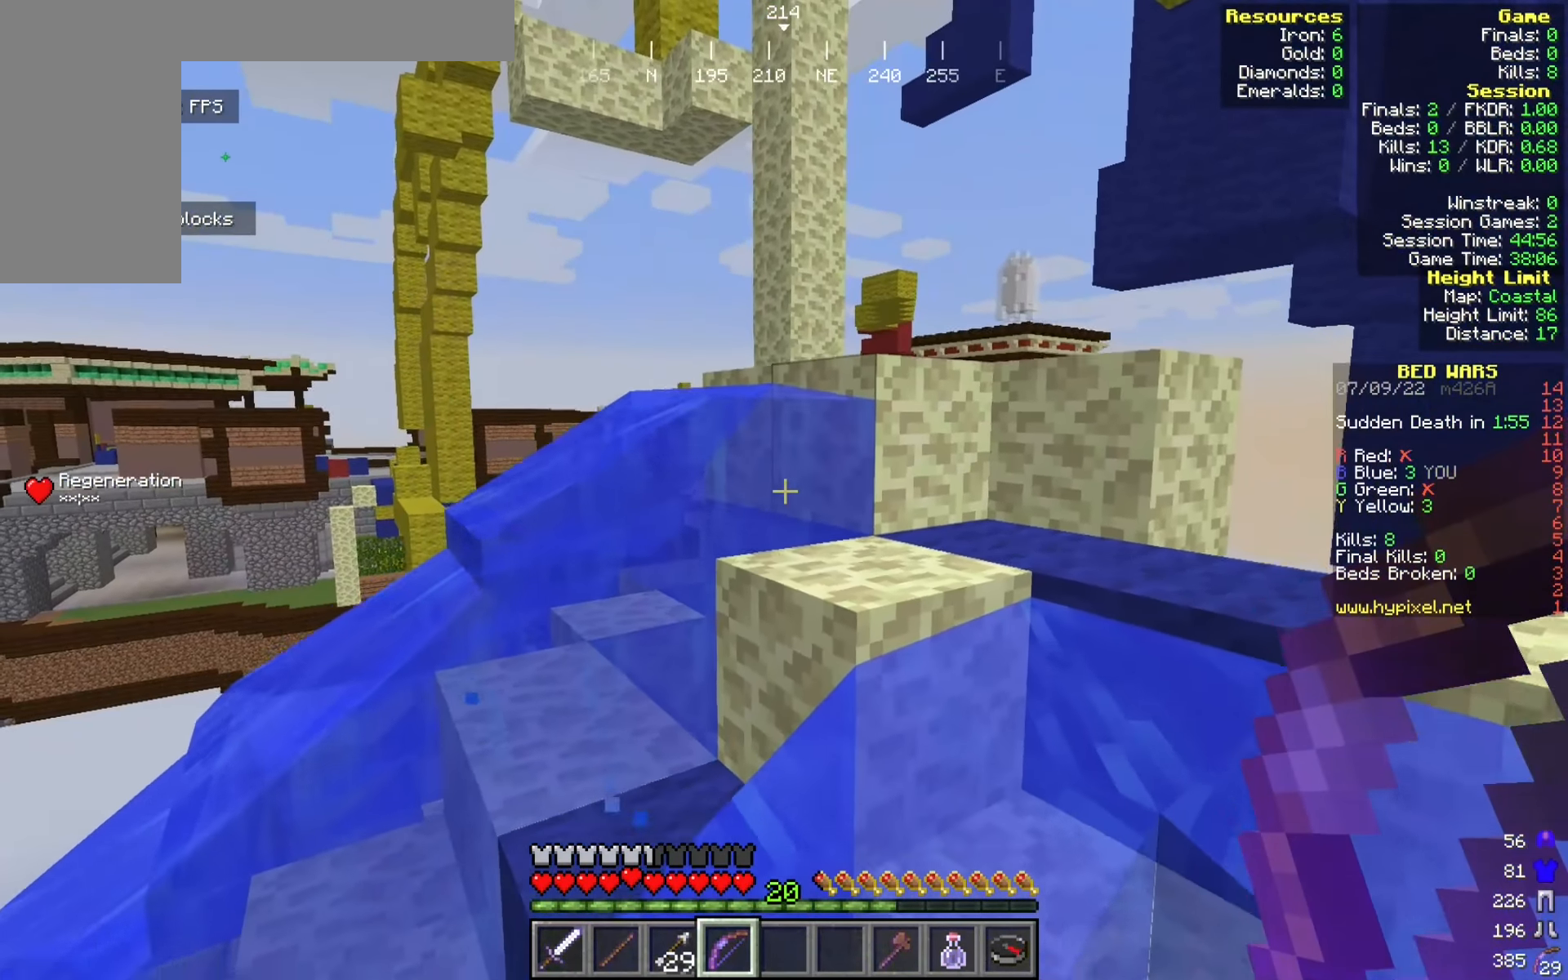
{"keys": ["w"], "mouse": [], "events": [[33, "w", "down"], [41, "a", "down"], [458, "a", "up"]]}
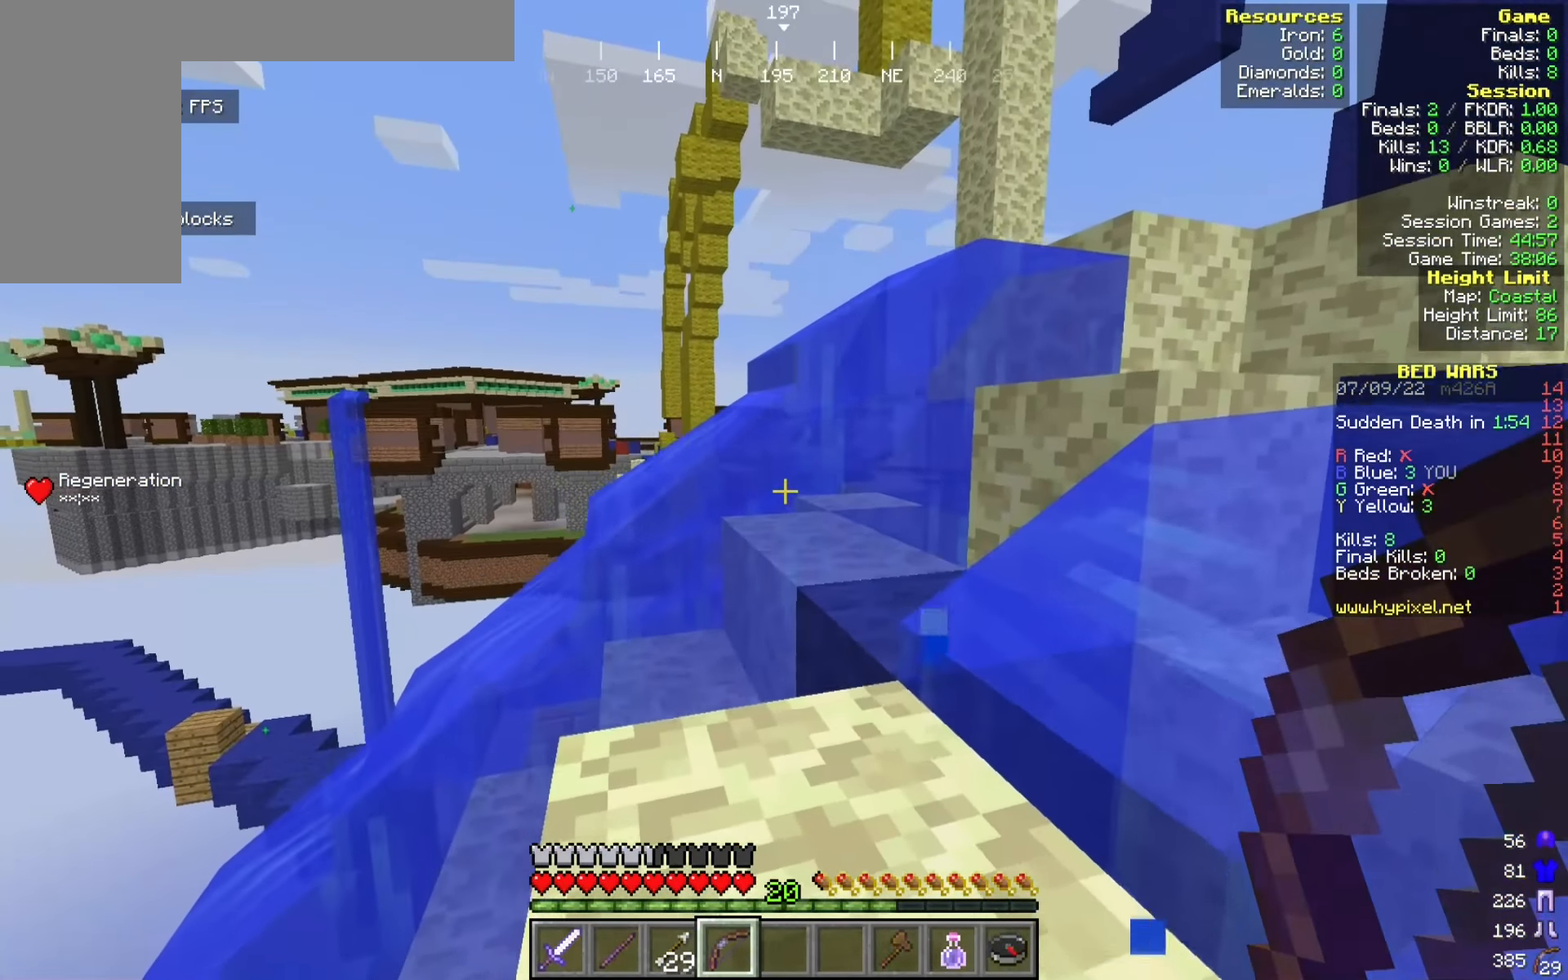
{"keys": ["a", "w"], "mouse": [], "events": [[191, "a", "down"]]}
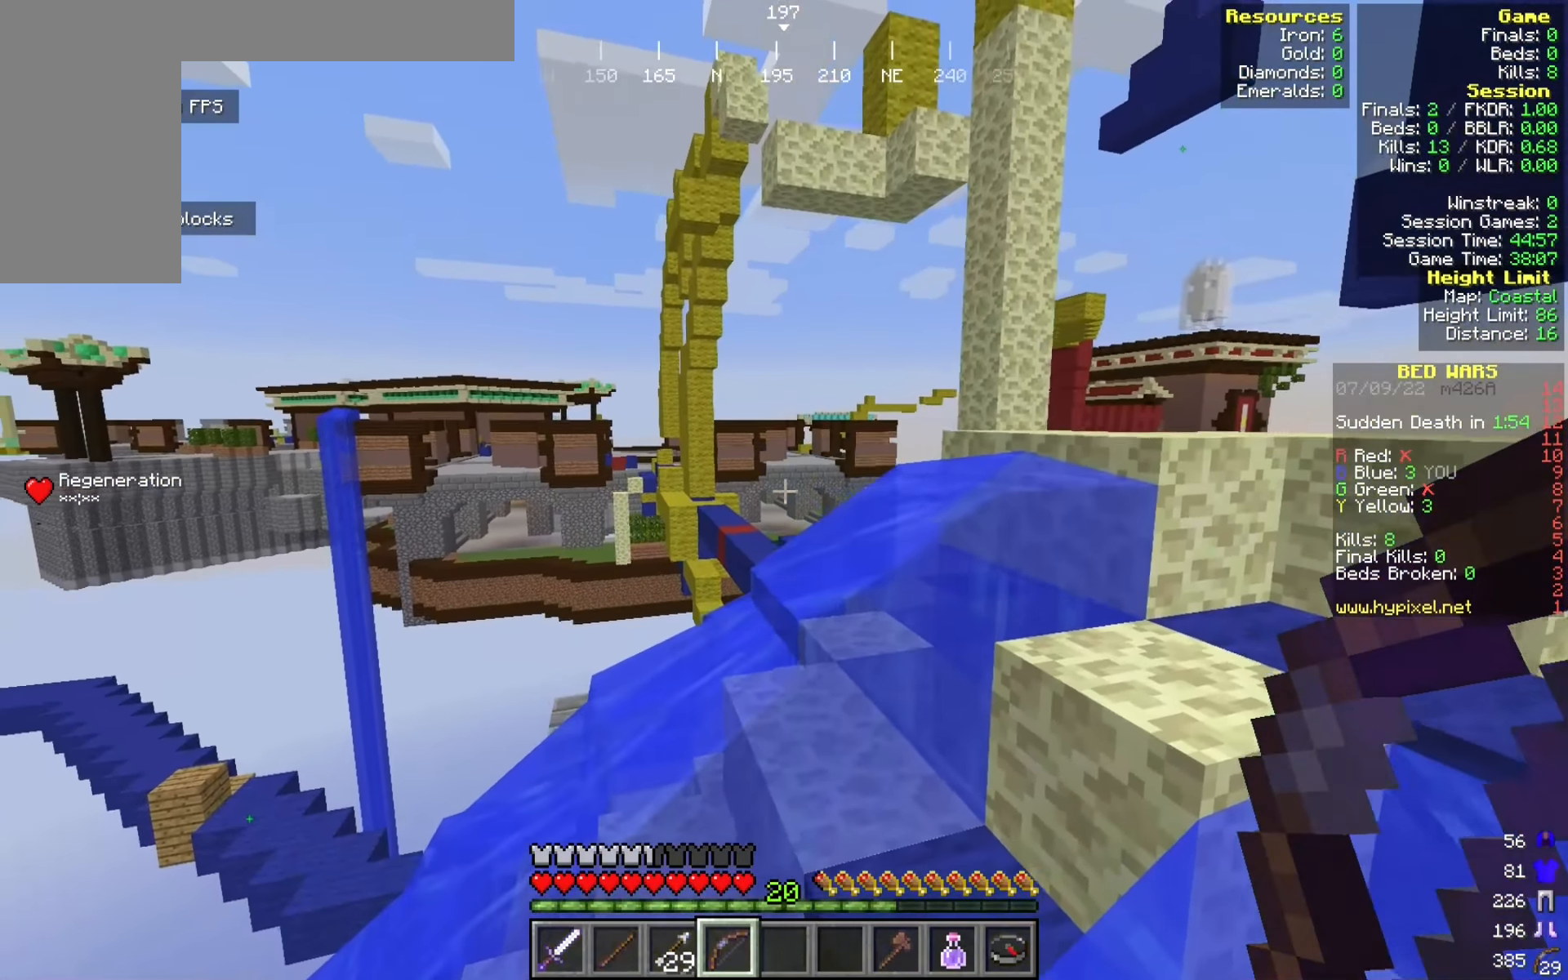
{"keys": [], "mouse": [], "events": [[16, "a", "up"], [50, "w", "up"]]}
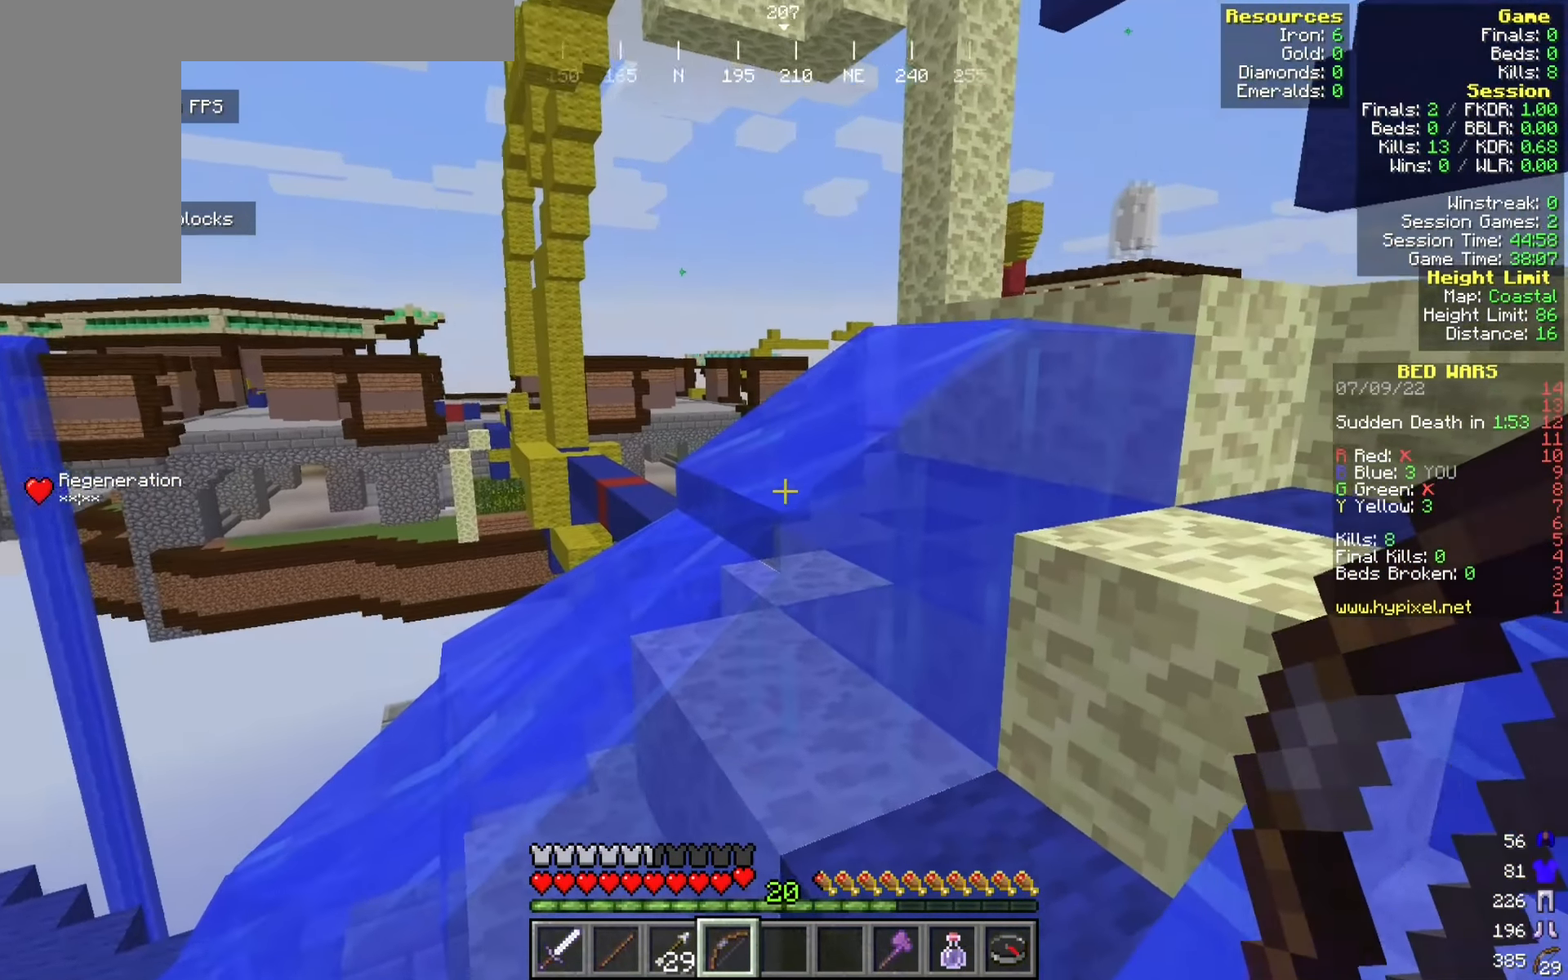
{"keys": ["a"], "mouse": [], "events": [[483, "a", "down"]]}
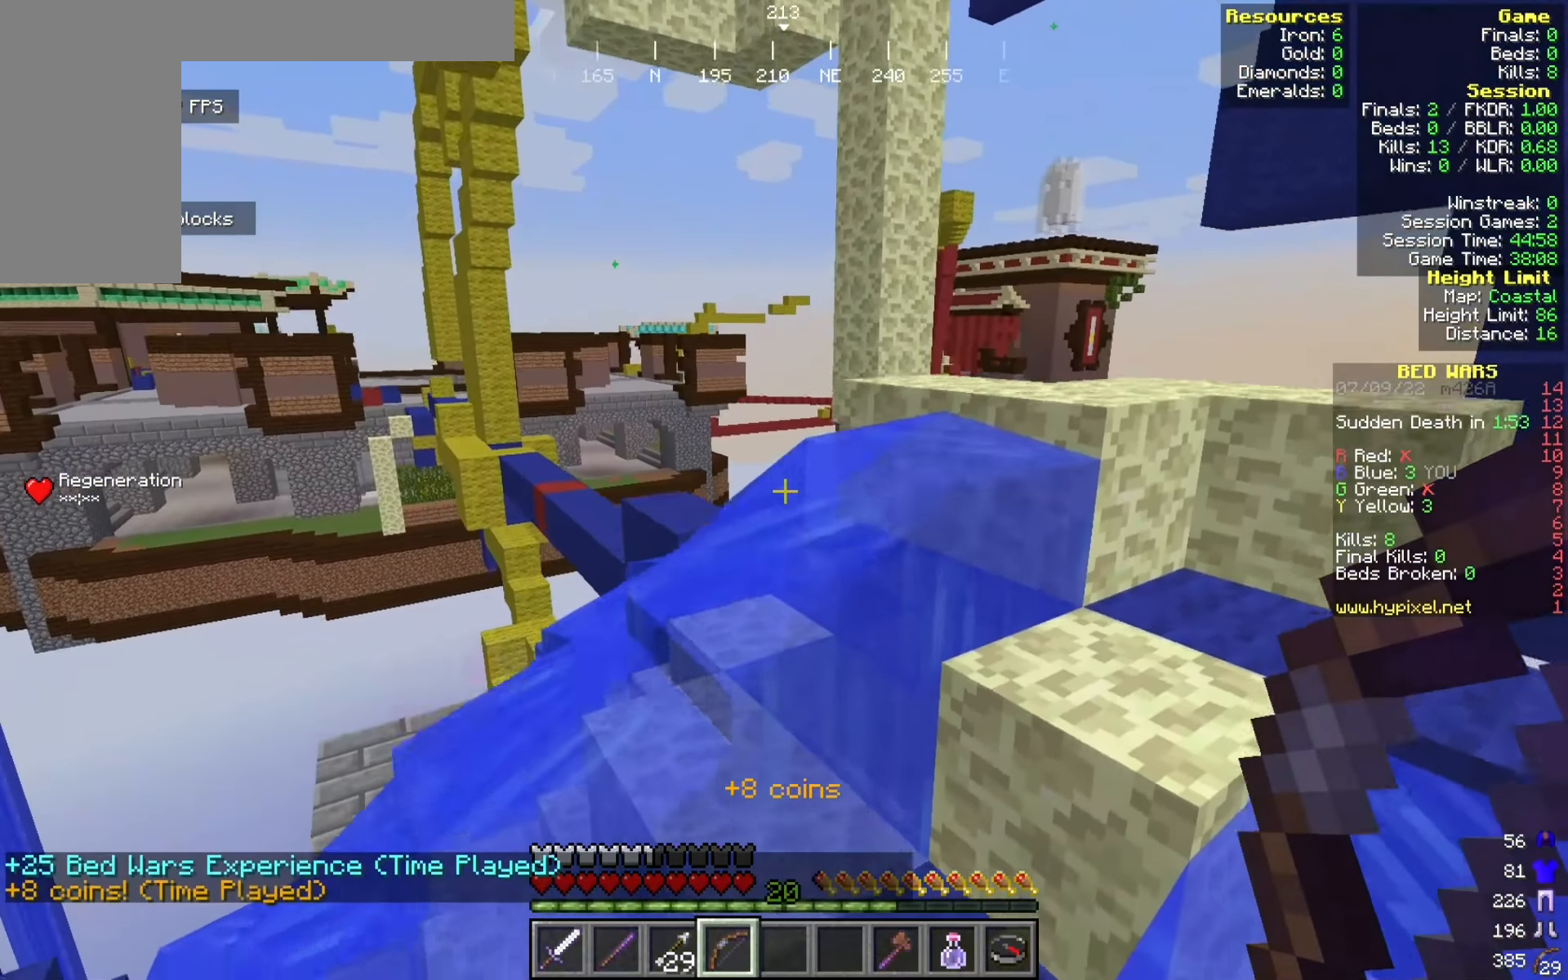
{"keys": [], "mouse": [], "events": [[116, "a", "up"]]}
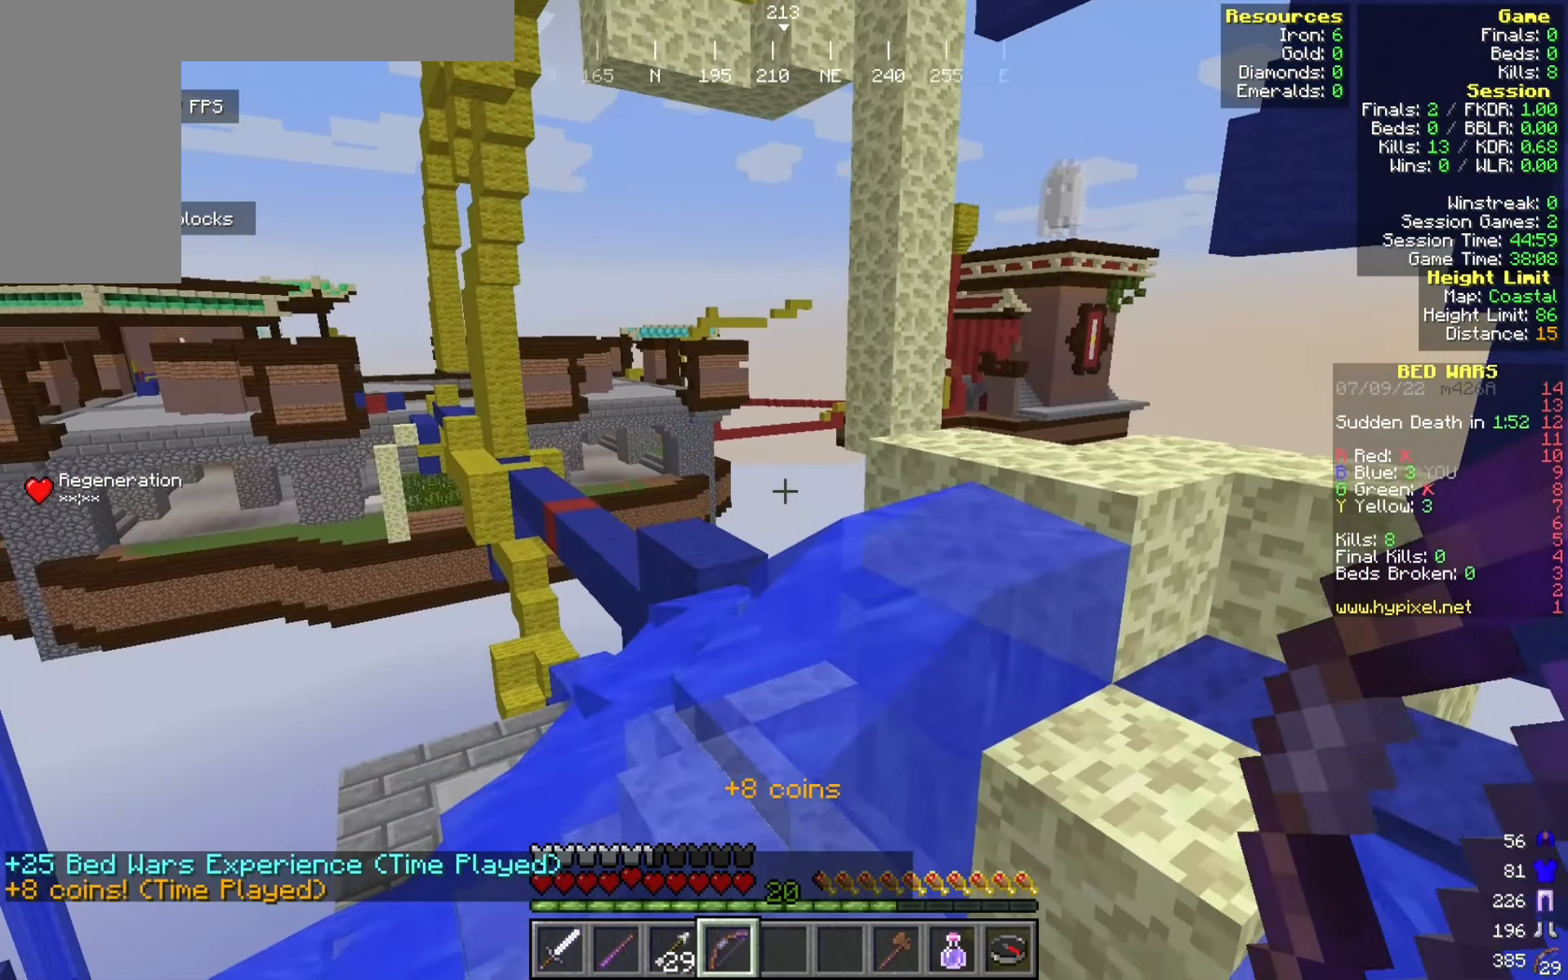
{"keys": [], "mouse": [], "events": []}
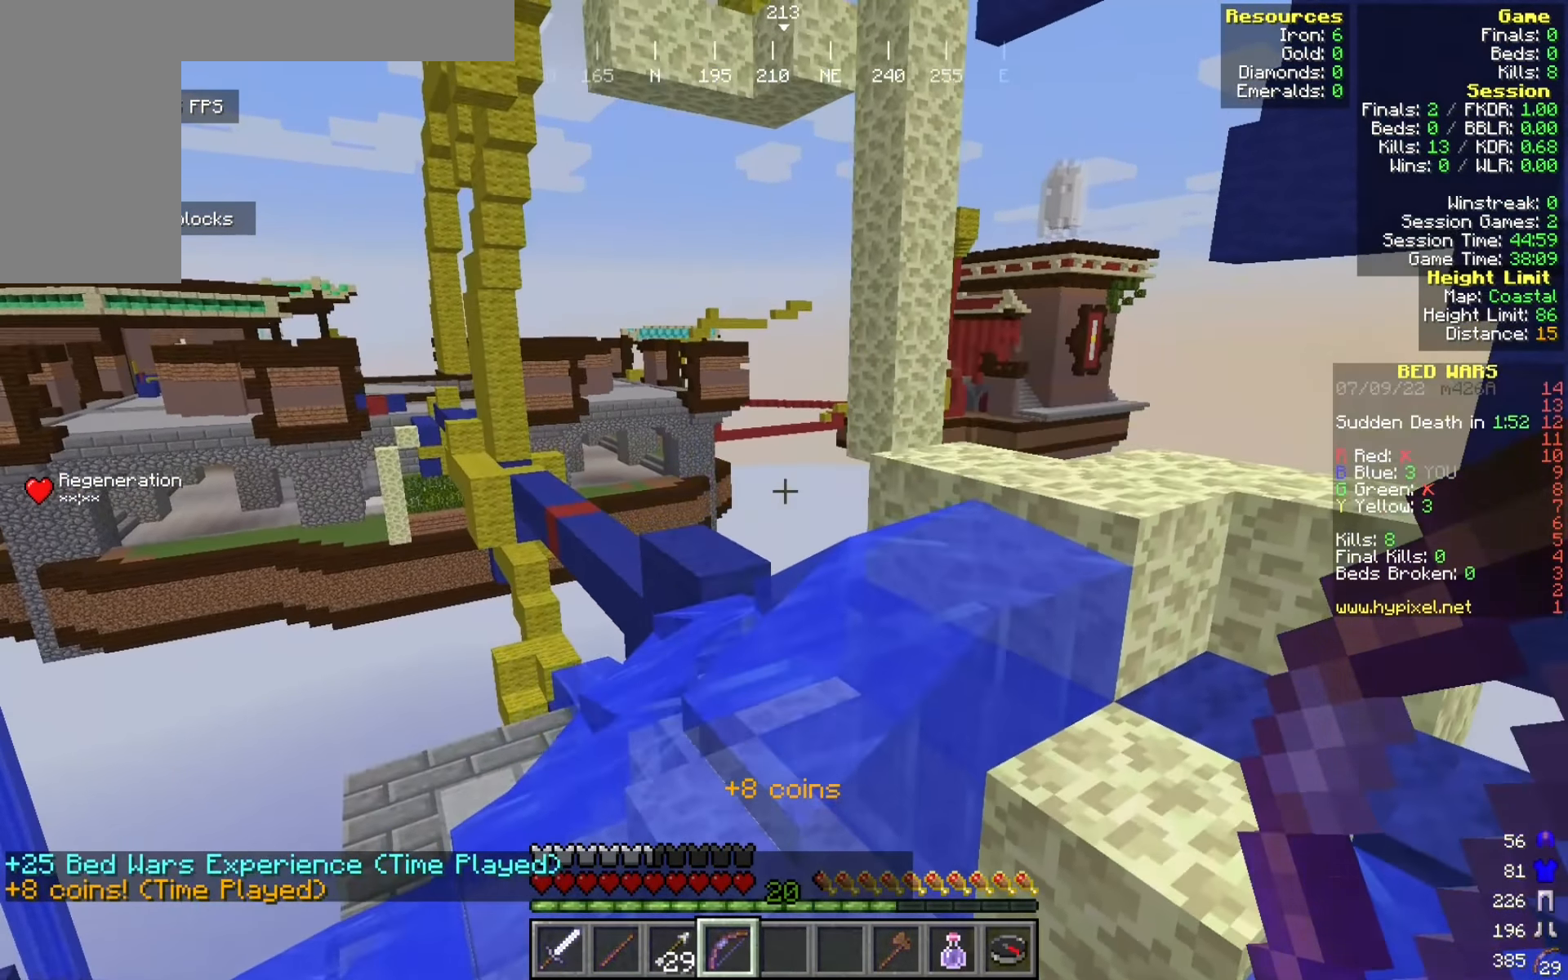
{"keys": [], "mouse": [], "events": []}
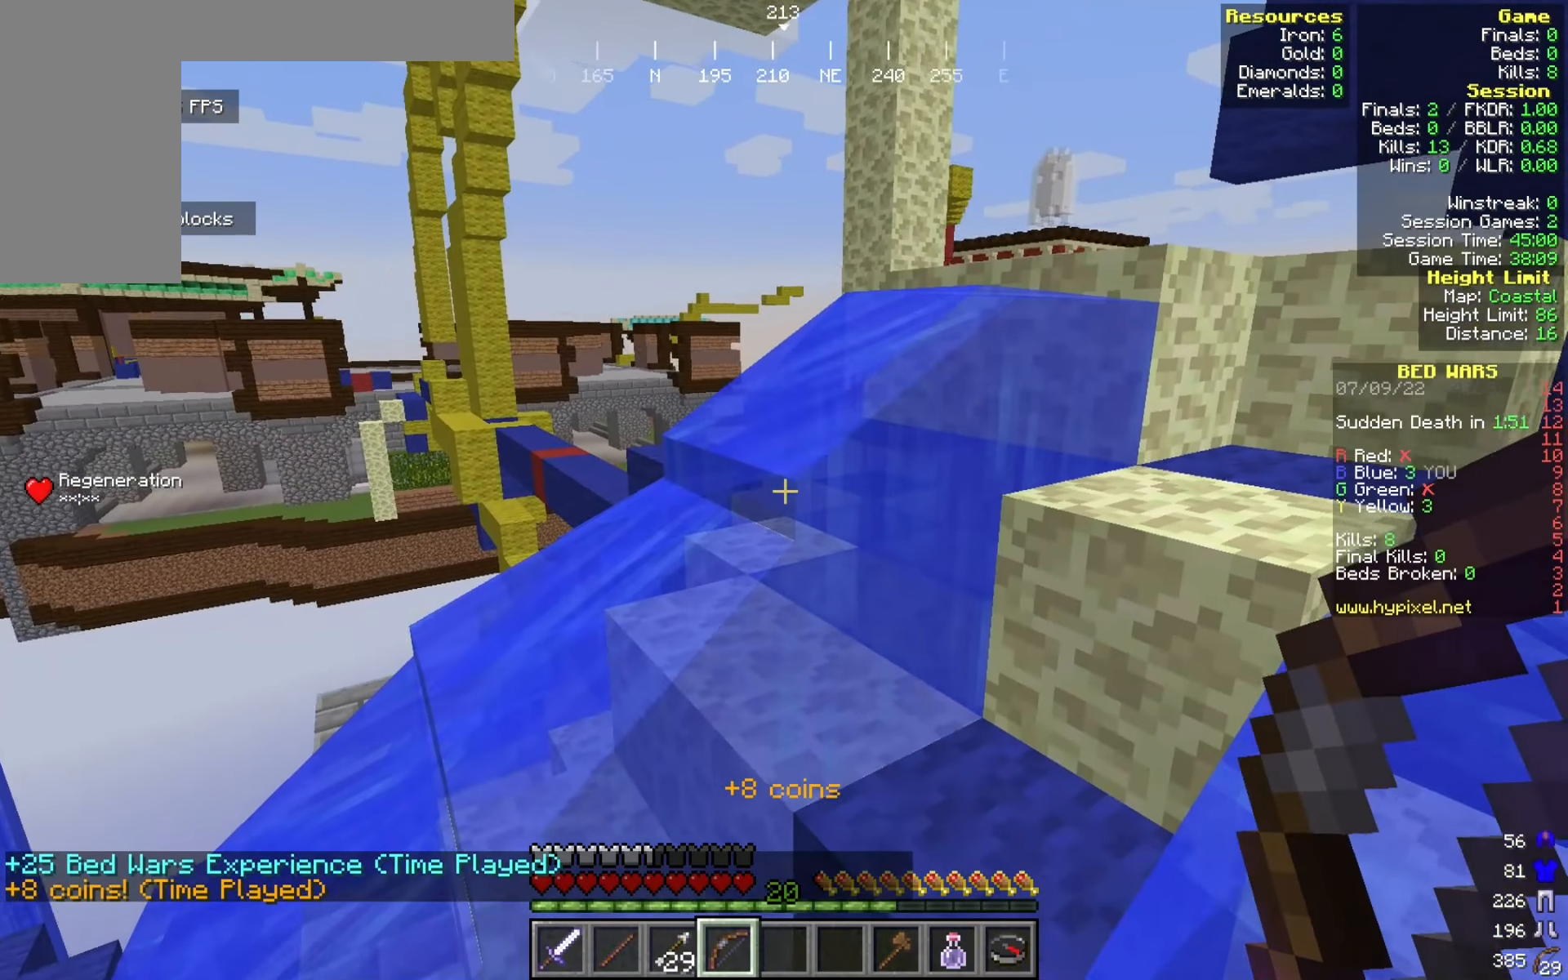
{"keys": [], "mouse": [], "events": []}
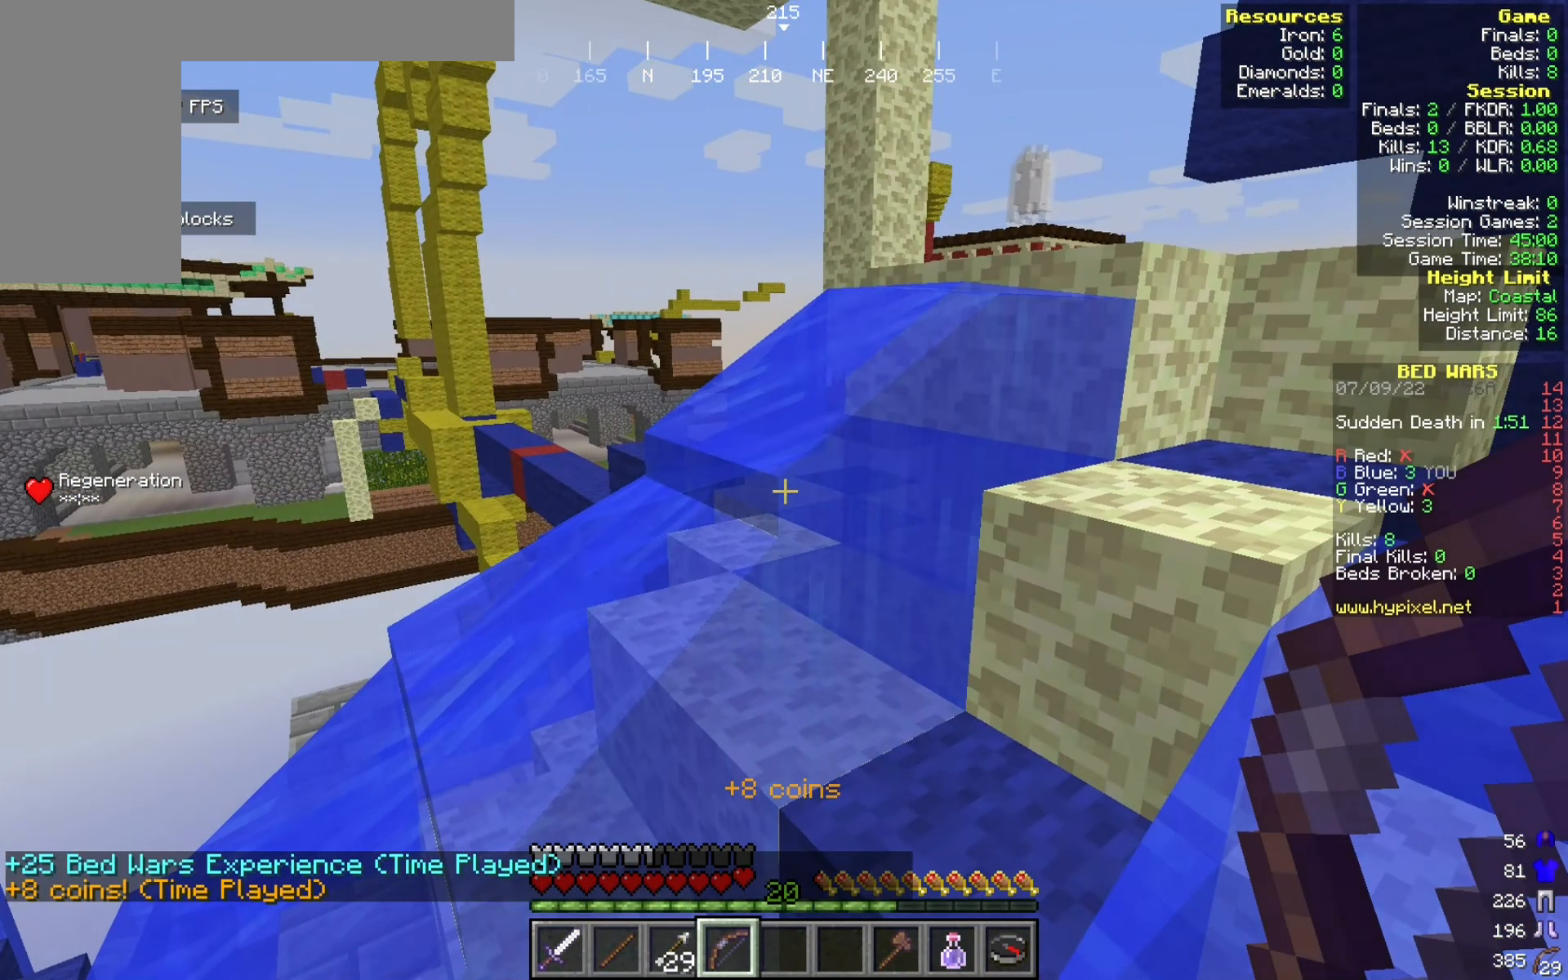
{"keys": [], "mouse": [], "events": []}
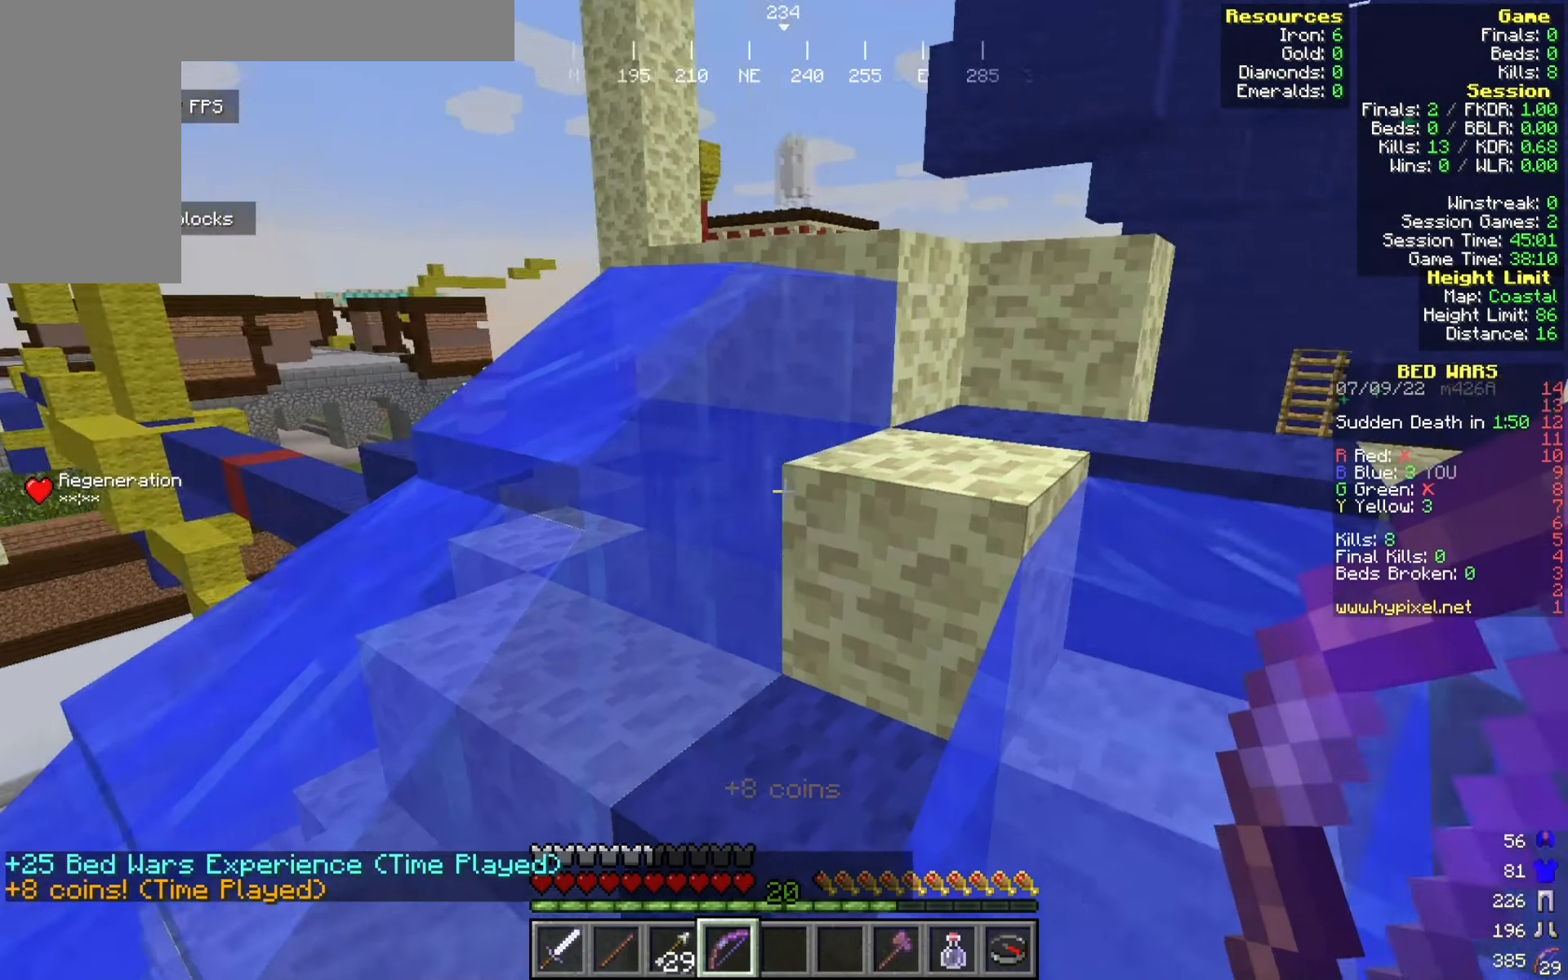
{"keys": ["w"], "mouse": [], "events": [[317, "w", "down"]]}
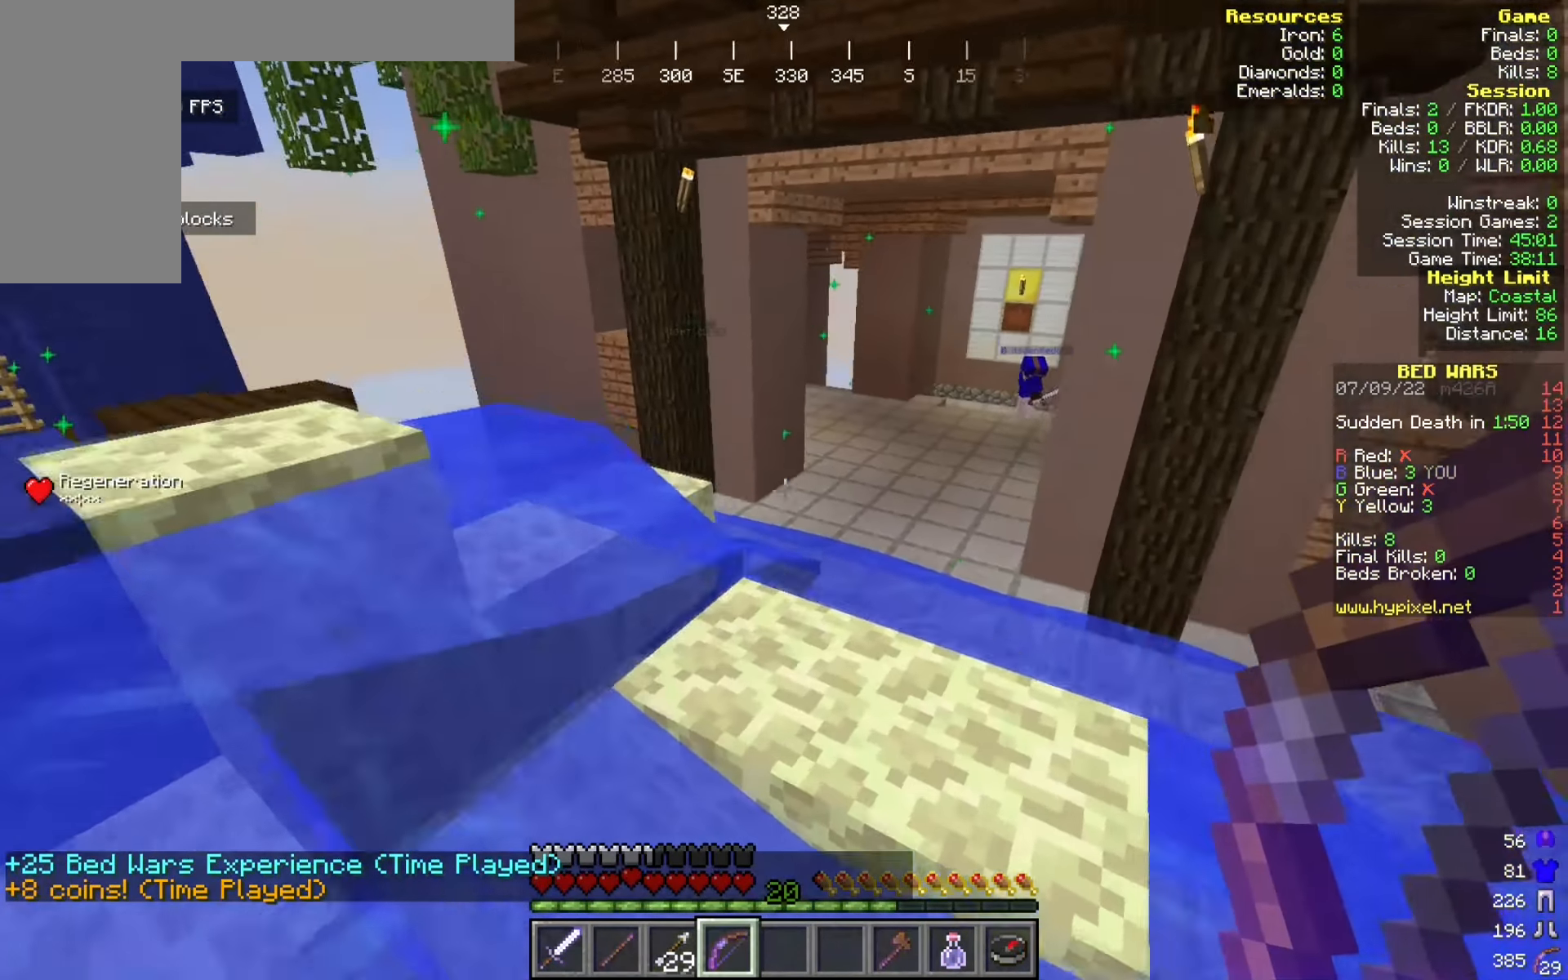
{"keys": ["w"], "mouse": [], "events": [[117, "d", "down"], [433, "d", "up"]]}